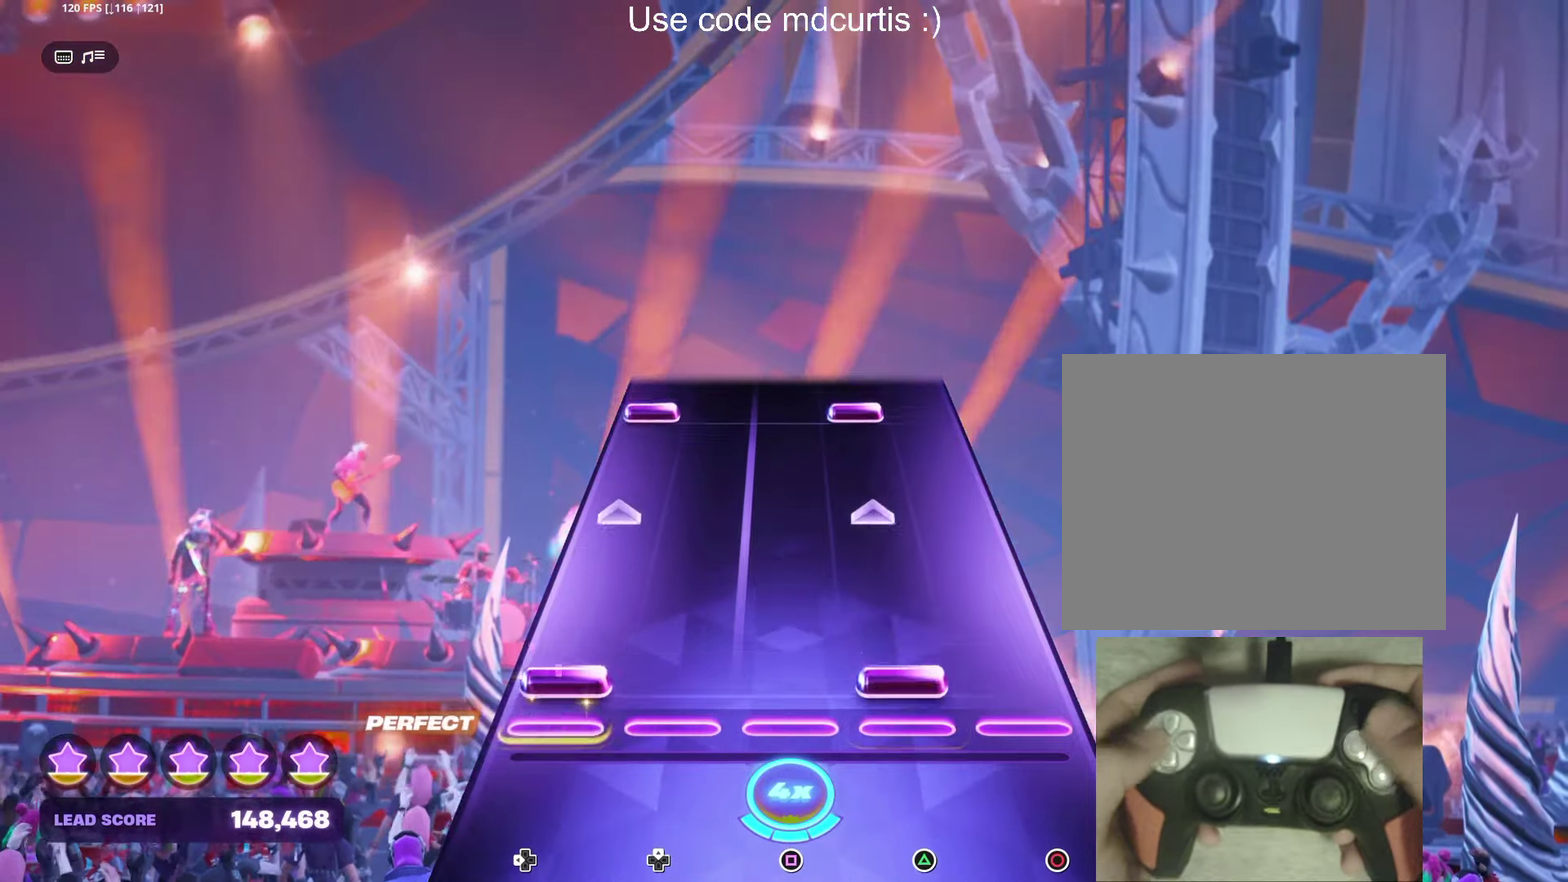
Gameplay with a controller (PlayStation layout); each line is a JSON object with the inputs held at the frame after it. "events" lists button and stick changes between this image and that frame as [ms after this image, input, new state], when the widget could be followed in between. Not read: L3 R3 left_stick right_stick.
{"buttons": ["TRIANGLE", "DPAD_LEFT"], "events": [[33, "DPAD_LEFT", "down"], [33, "TRIANGLE", "down"], [233, "DPAD_LEFT", "up"], [250, "TRIANGLE", "up"], [433, "DPAD_LEFT", "down"], [433, "TRIANGLE", "down"]]}
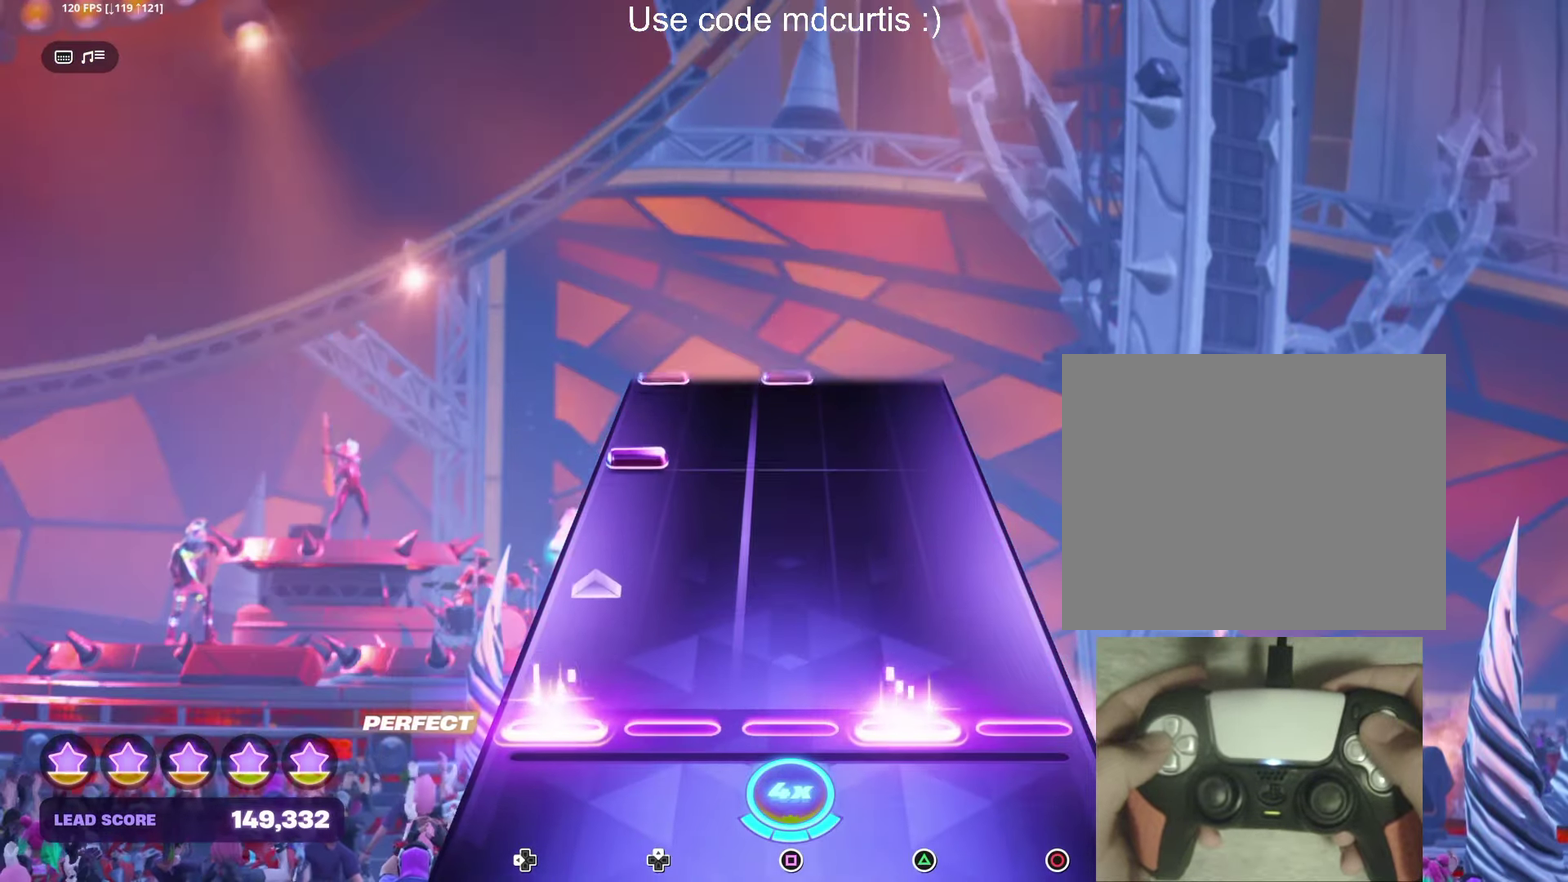
{"buttons": [], "events": [[133, "DPAD_LEFT", "up"], [133, "TRIANGLE", "up"], [333, "DPAD_LEFT", "down"], [433, "DPAD_LEFT", "up"]]}
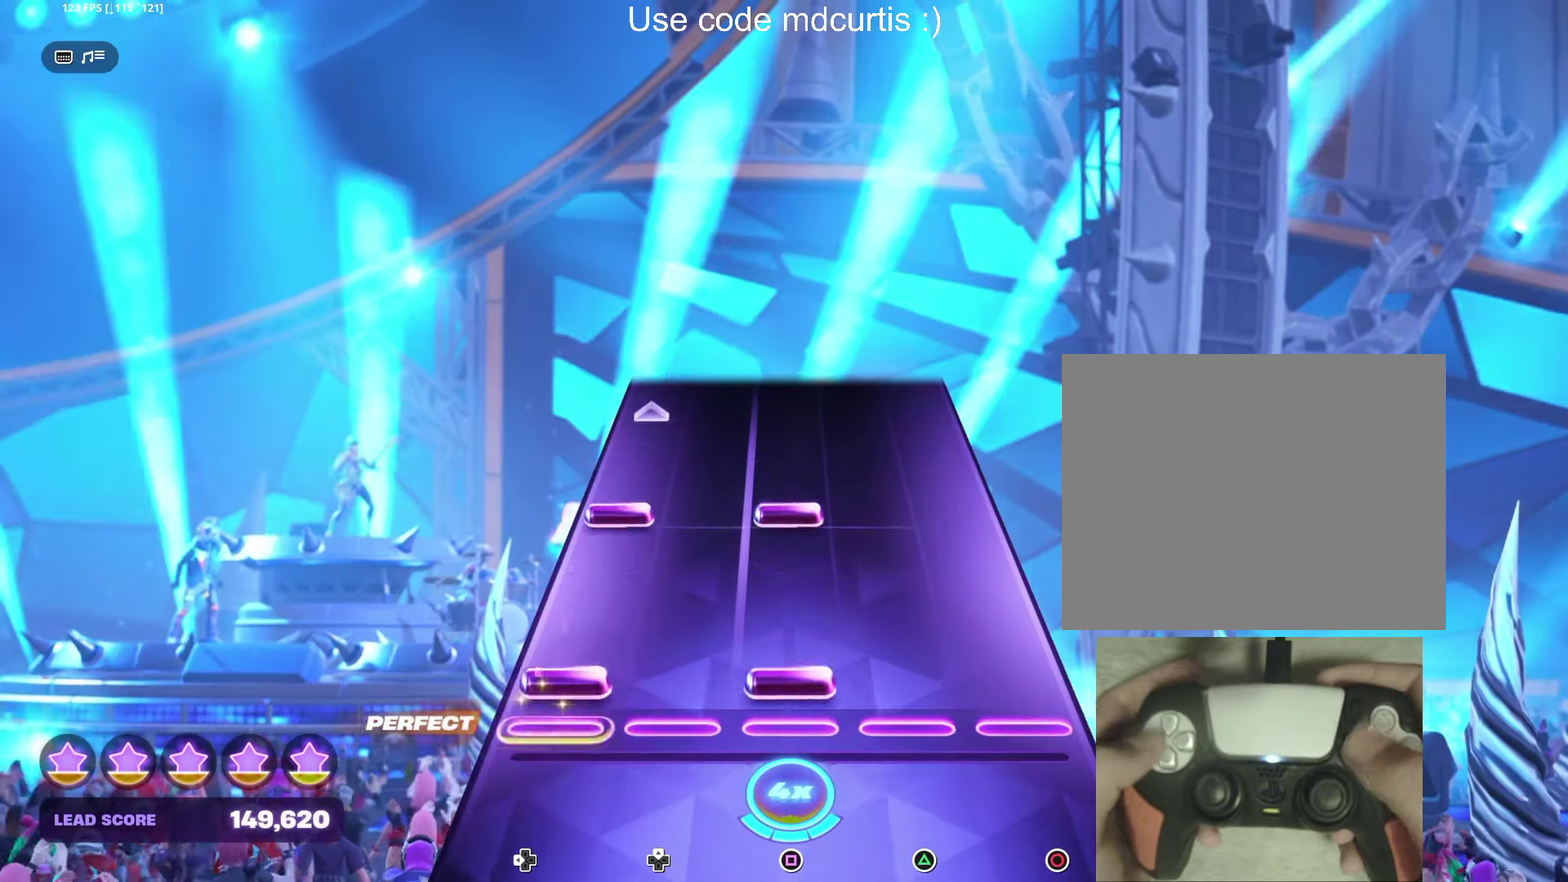
{"buttons": [], "events": [[33, "SQUARE", "down"], [50, "DPAD_LEFT", "down"], [133, "DPAD_LEFT", "up"], [150, "SQUARE", "up"], [216, "SQUARE", "down"], [233, "DPAD_LEFT", "down"], [433, "DPAD_LEFT", "up"], [433, "SQUARE", "up"]]}
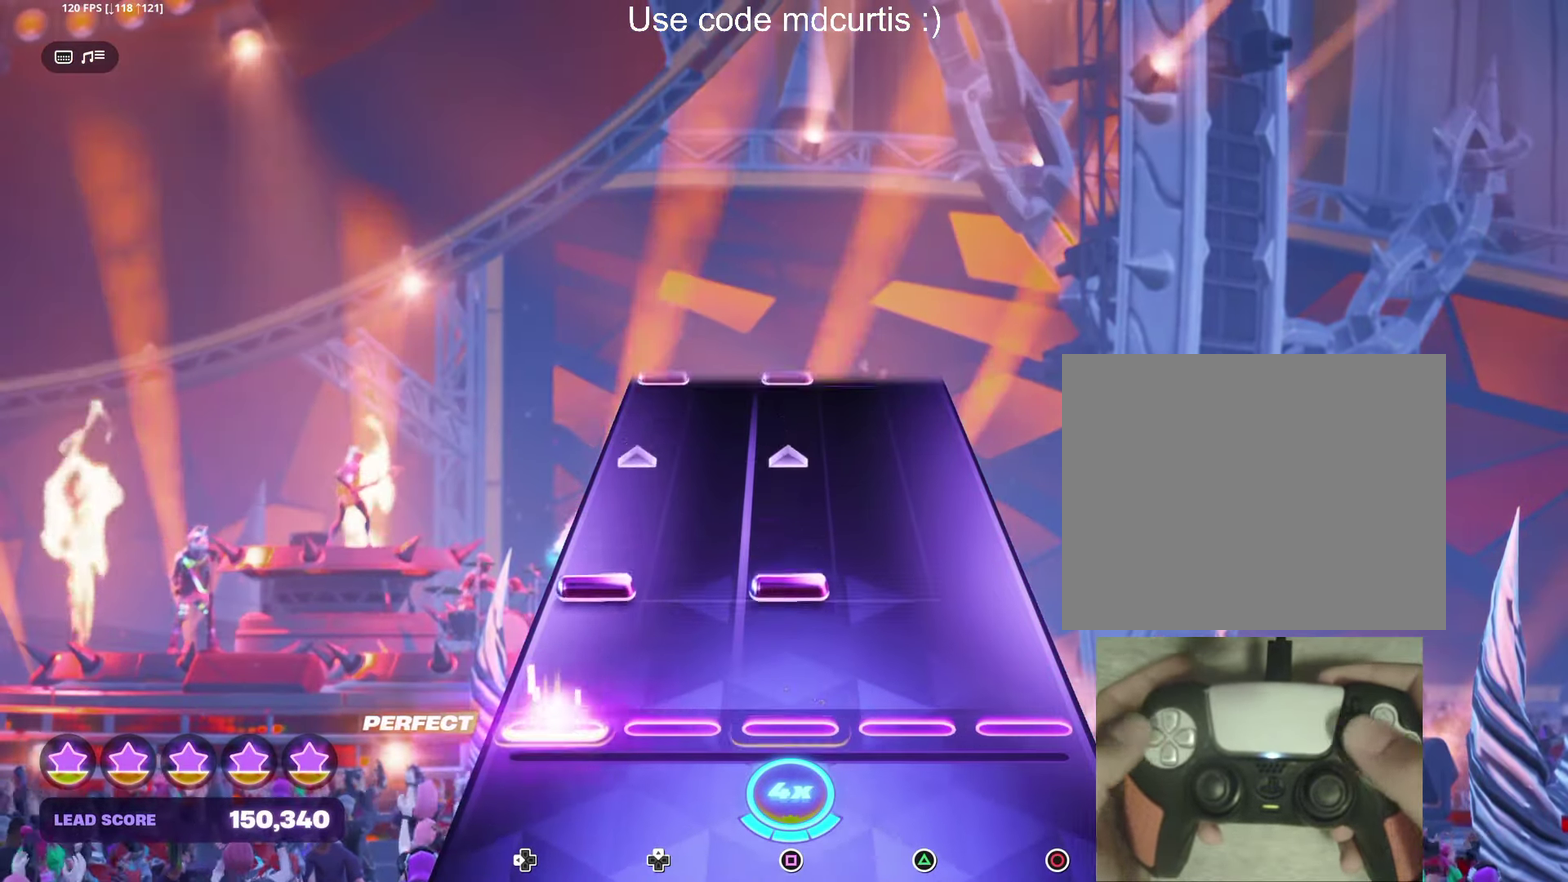
{"buttons": [], "events": [[133, "DPAD_LEFT", "down"], [133, "SQUARE", "down"], [333, "DPAD_LEFT", "up"], [333, "SQUARE", "up"]]}
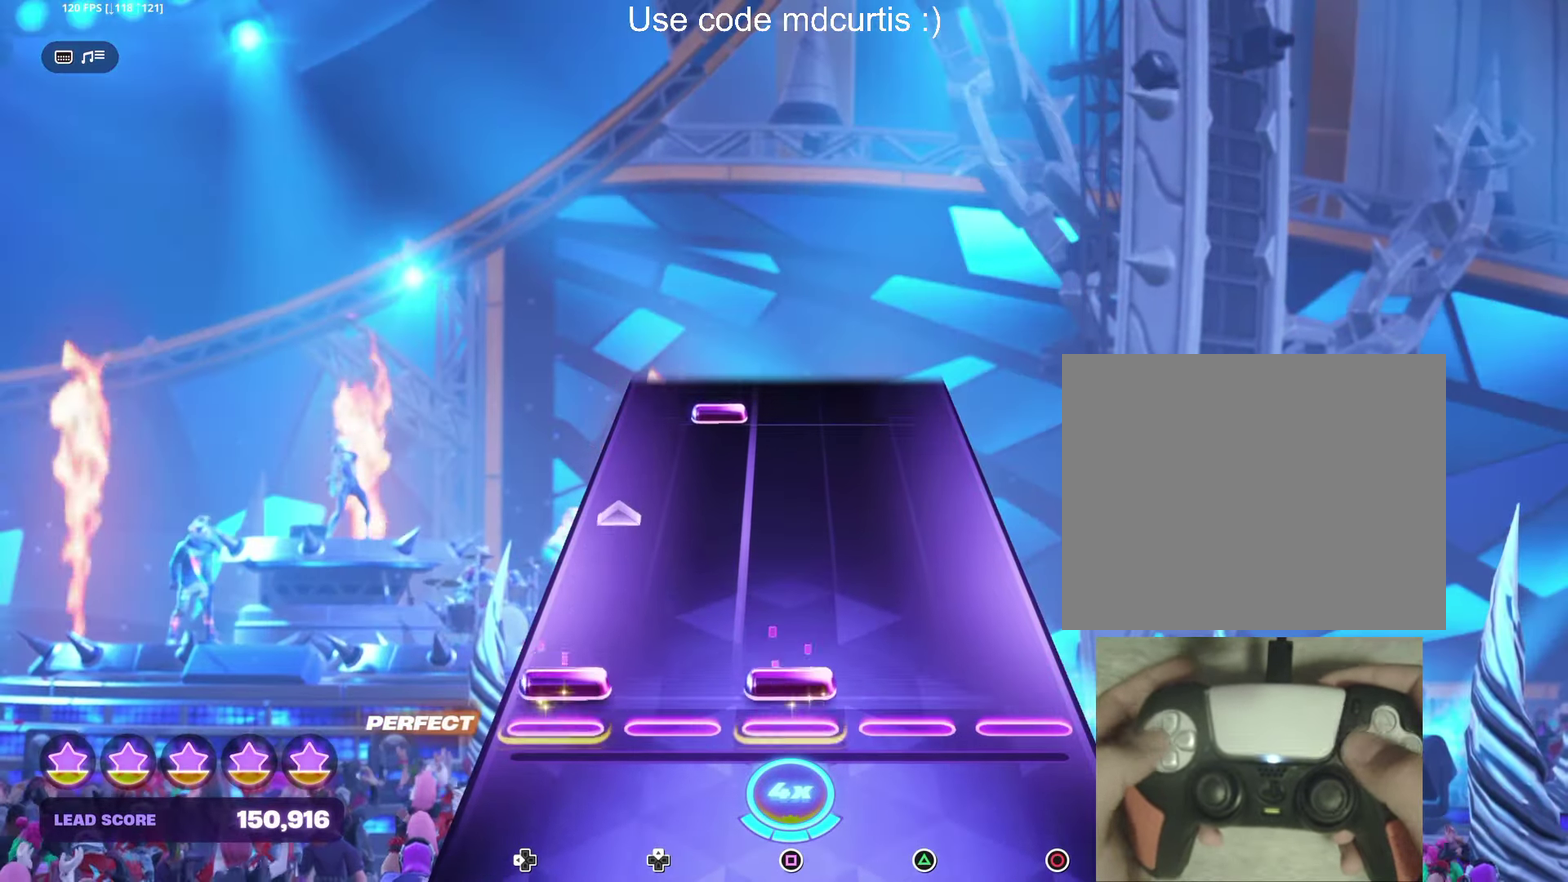
{"buttons": ["DPAD_UP"], "events": [[33, "DPAD_LEFT", "down"], [33, "SQUARE", "down"], [233, "DPAD_LEFT", "up"], [250, "SQUARE", "up"], [450, "DPAD_UP", "down"]]}
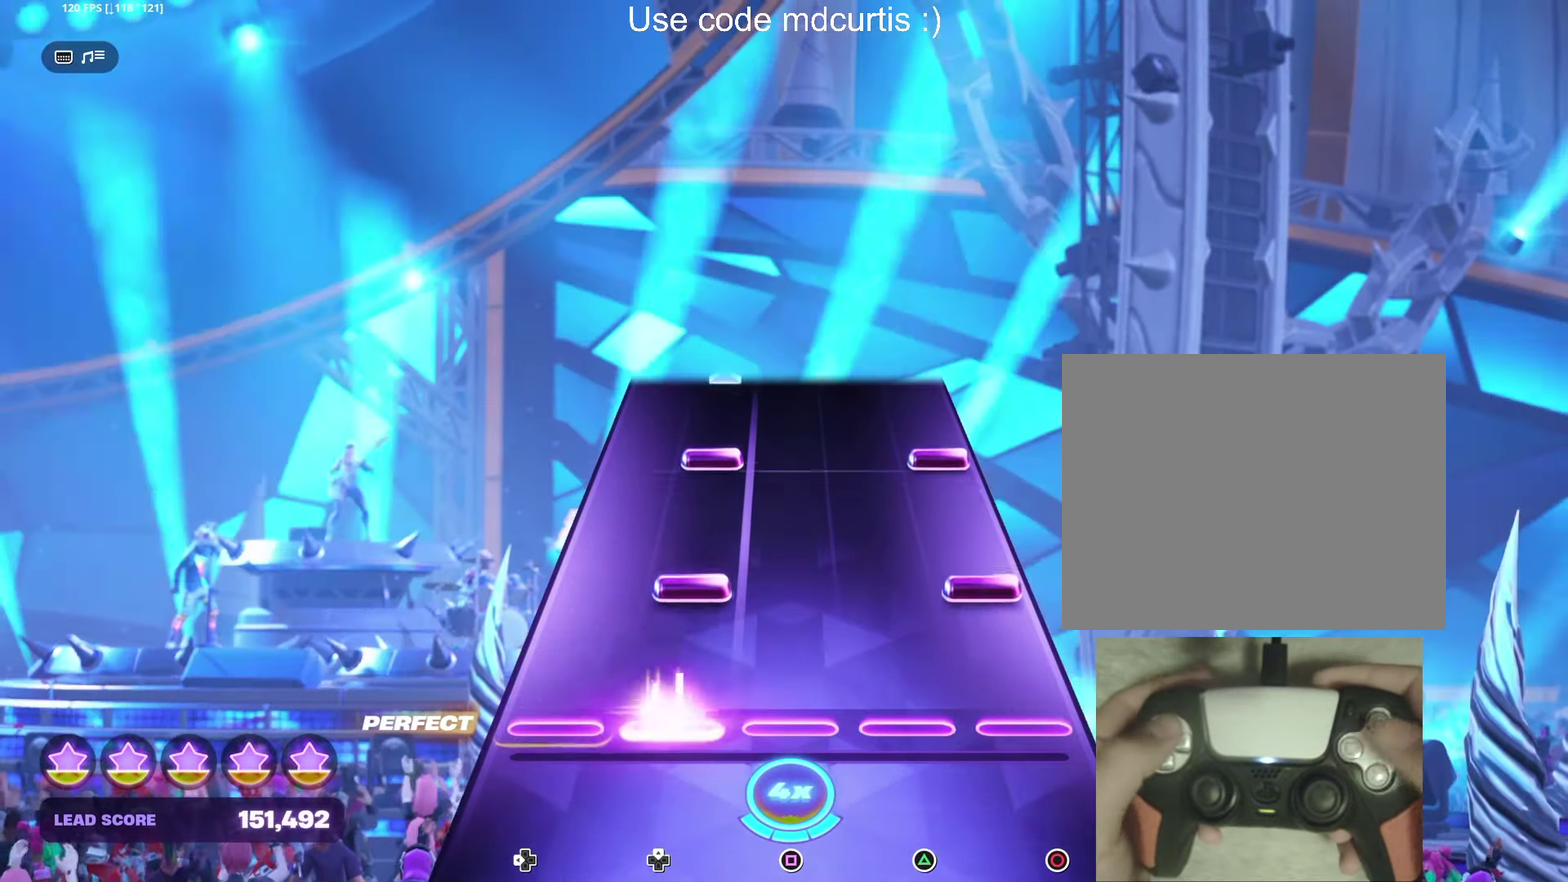
{"buttons": ["CIRCLE", "DPAD_UP"], "events": [[50, "DPAD_UP", "up"], [133, "CIRCLE", "down"], [150, "DPAD_UP", "down"], [250, "CIRCLE", "up"], [250, "DPAD_UP", "up"], [333, "CIRCLE", "down"], [333, "DPAD_UP", "down"]]}
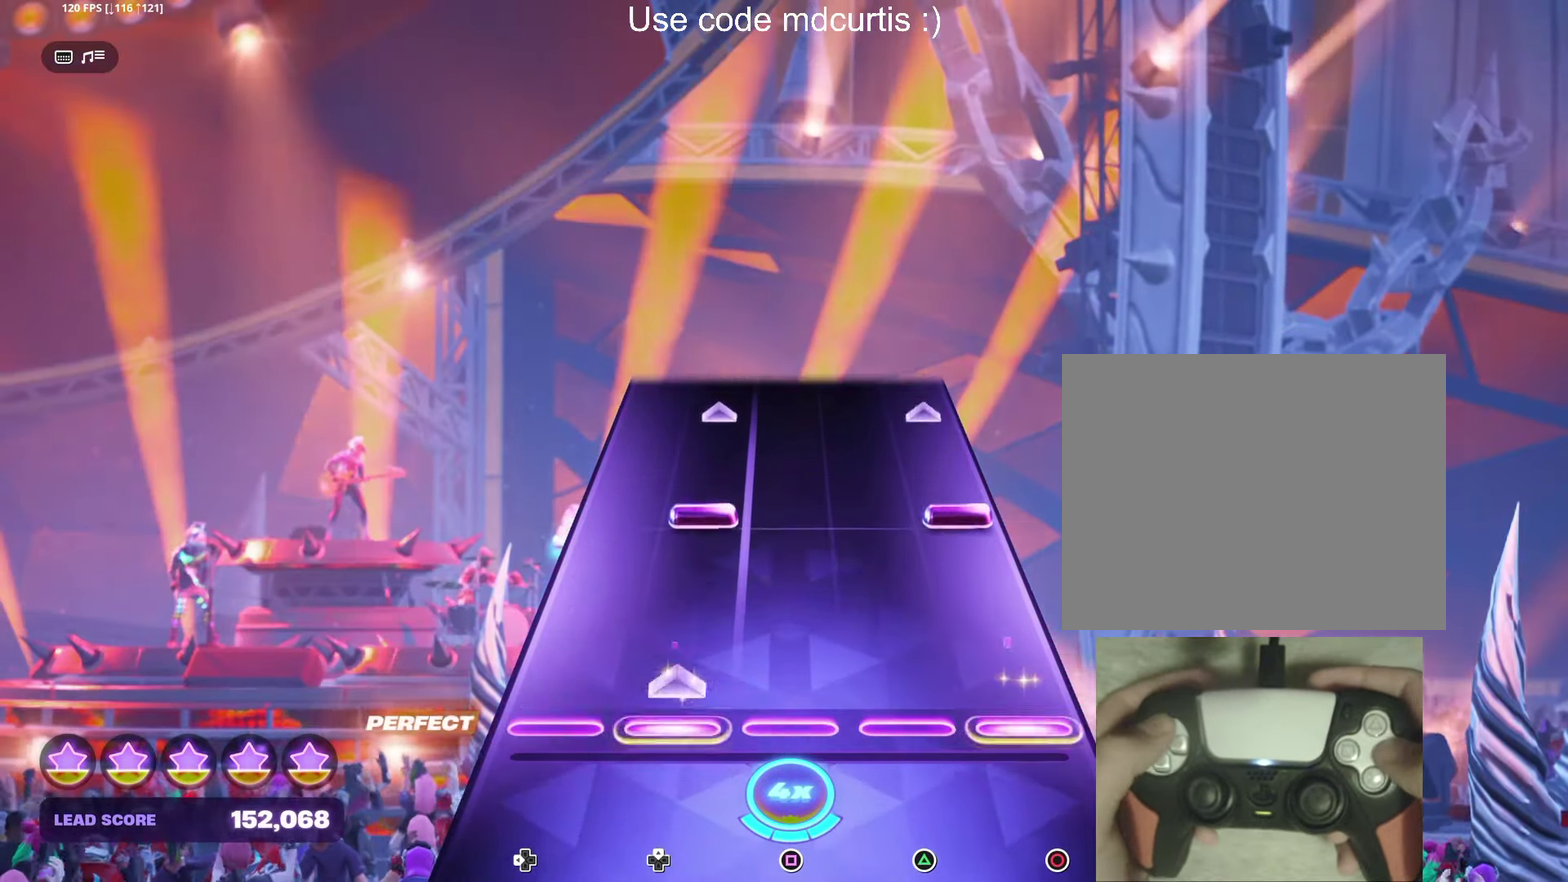
{"buttons": [], "events": [[16, "DPAD_UP", "up"], [33, "CIRCLE", "up"], [233, "CIRCLE", "down"], [233, "DPAD_UP", "down"], [433, "CIRCLE", "up"], [433, "DPAD_UP", "up"]]}
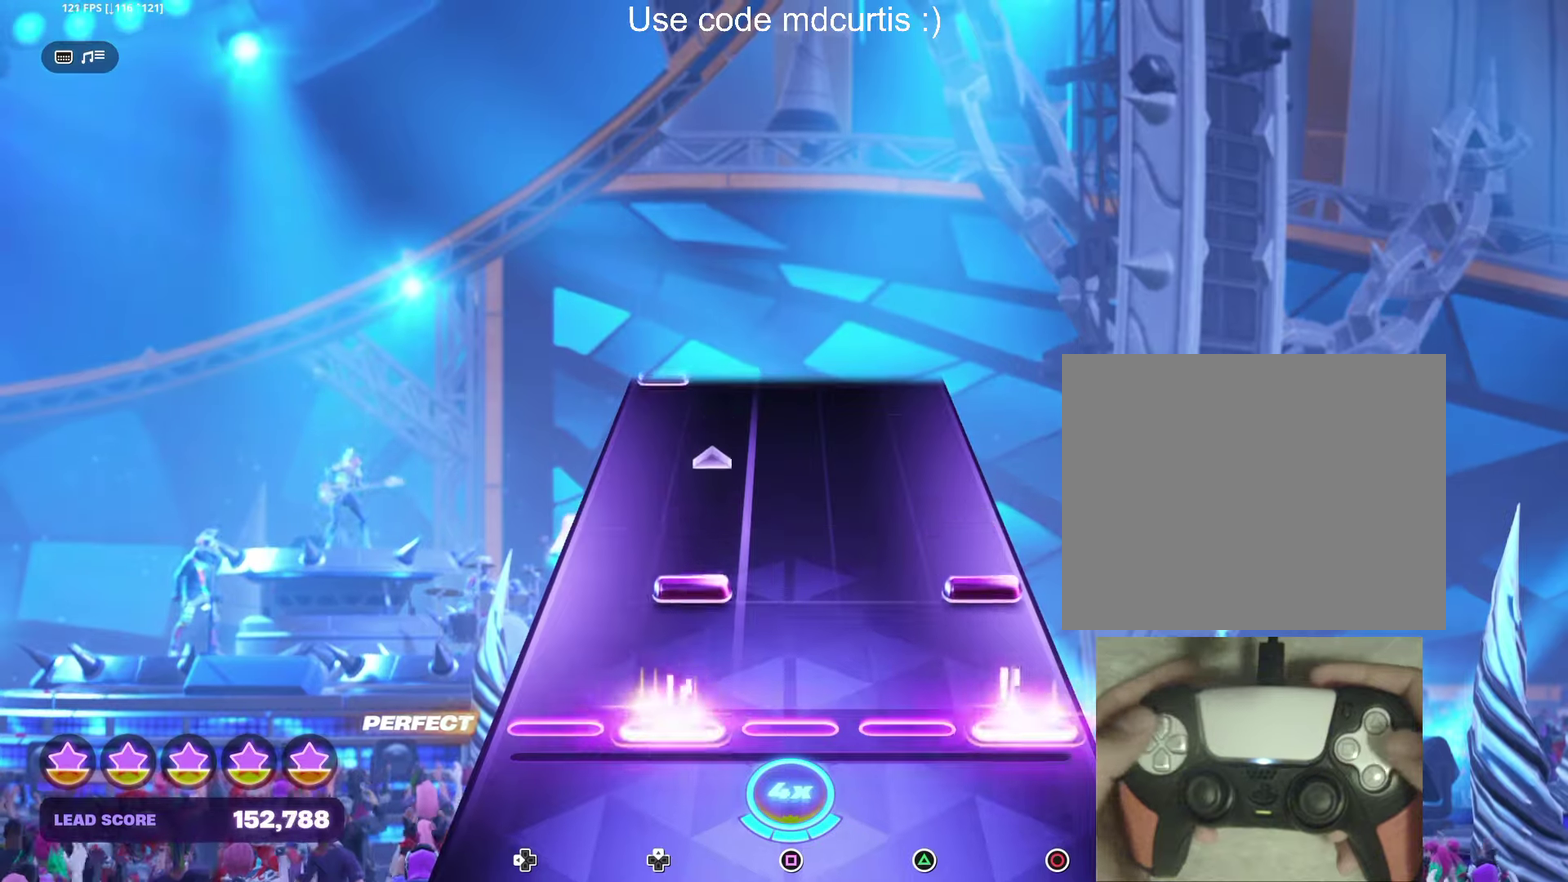
{"buttons": [], "events": [[133, "CIRCLE", "down"], [133, "DPAD_UP", "down"], [350, "CIRCLE", "up"], [350, "DPAD_UP", "up"]]}
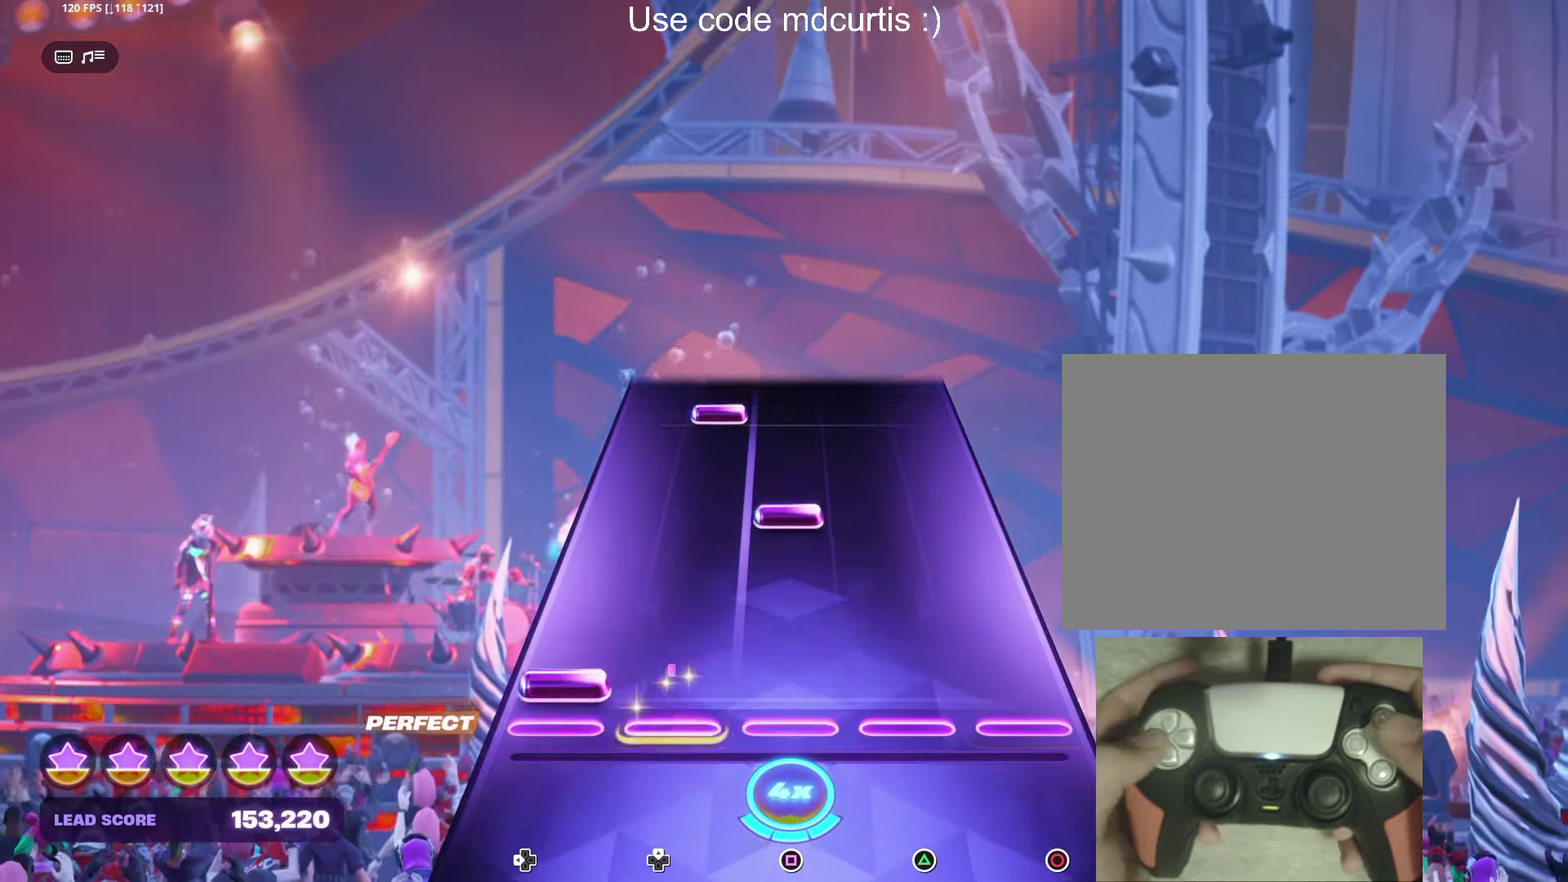
{"buttons": ["DPAD_UP"], "events": [[33, "DPAD_LEFT", "down"], [133, "DPAD_LEFT", "up"], [233, "SQUARE", "down"], [367, "SQUARE", "up"], [433, "DPAD_UP", "down"]]}
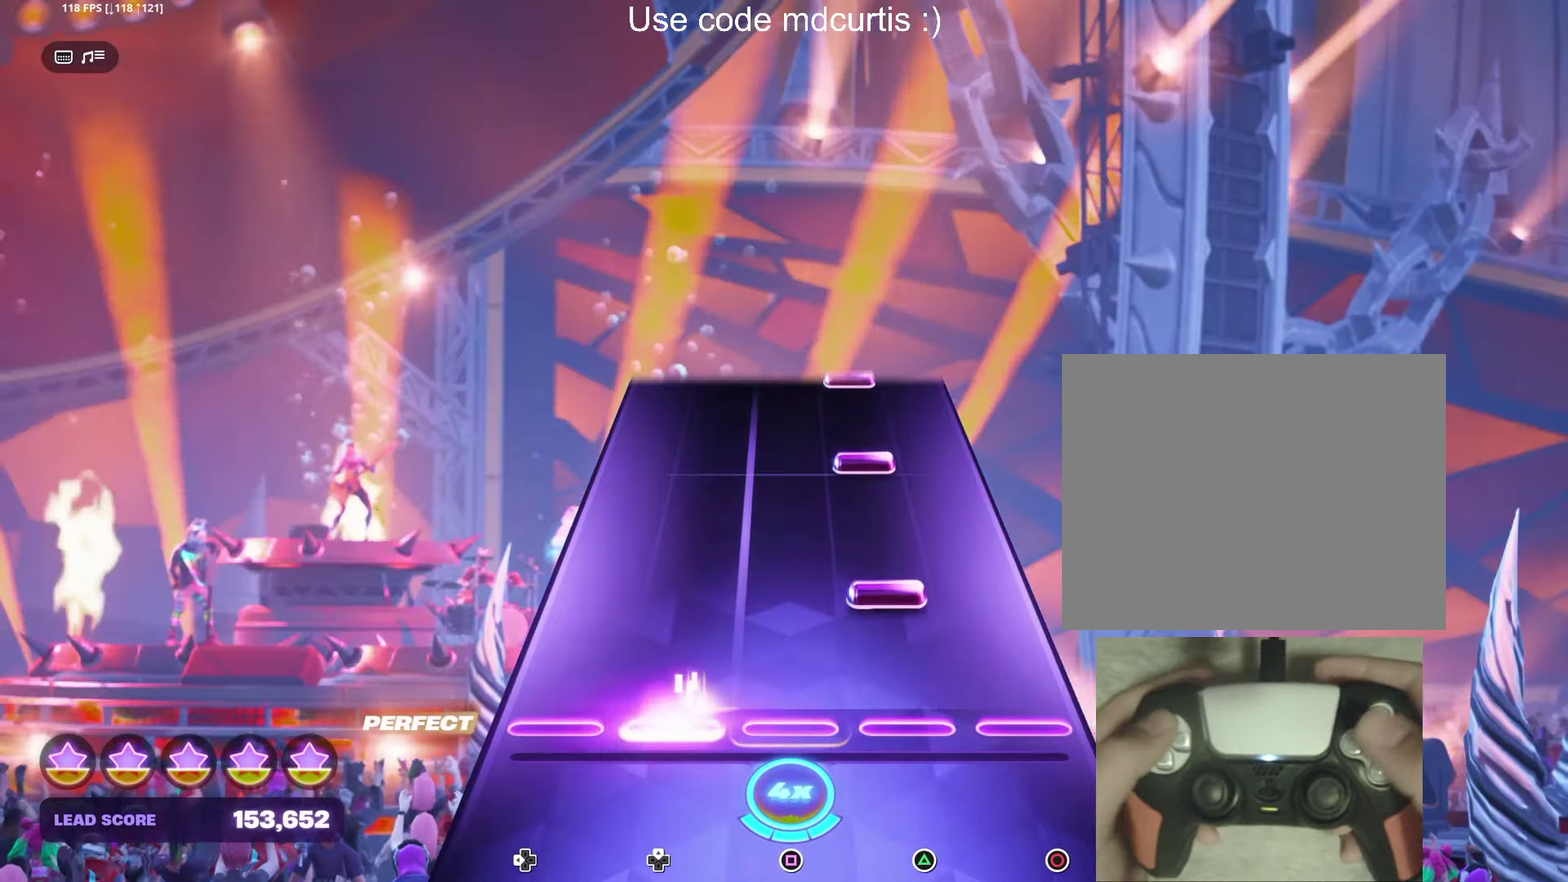
{"buttons": [], "events": [[33, "DPAD_UP", "up"], [150, "TRIANGLE", "down"], [250, "TRIANGLE", "up"], [333, "TRIANGLE", "down"], [450, "TRIANGLE", "up"]]}
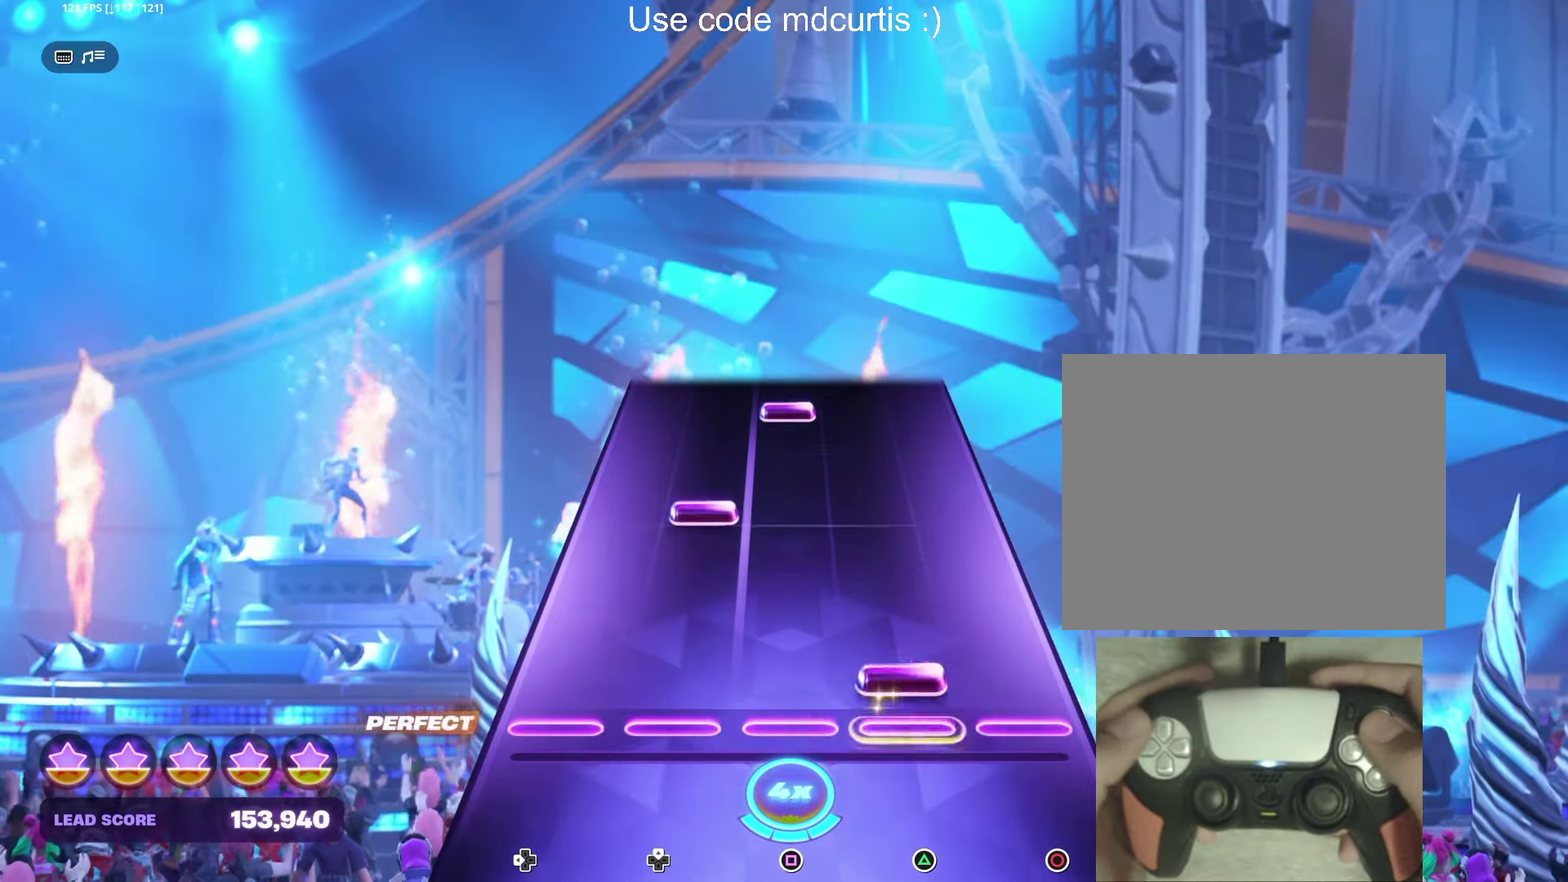
{"buttons": ["SQUARE"], "events": [[33, "TRIANGLE", "down"], [150, "TRIANGLE", "up"], [250, "DPAD_UP", "down"], [350, "DPAD_UP", "up"], [433, "SQUARE", "down"]]}
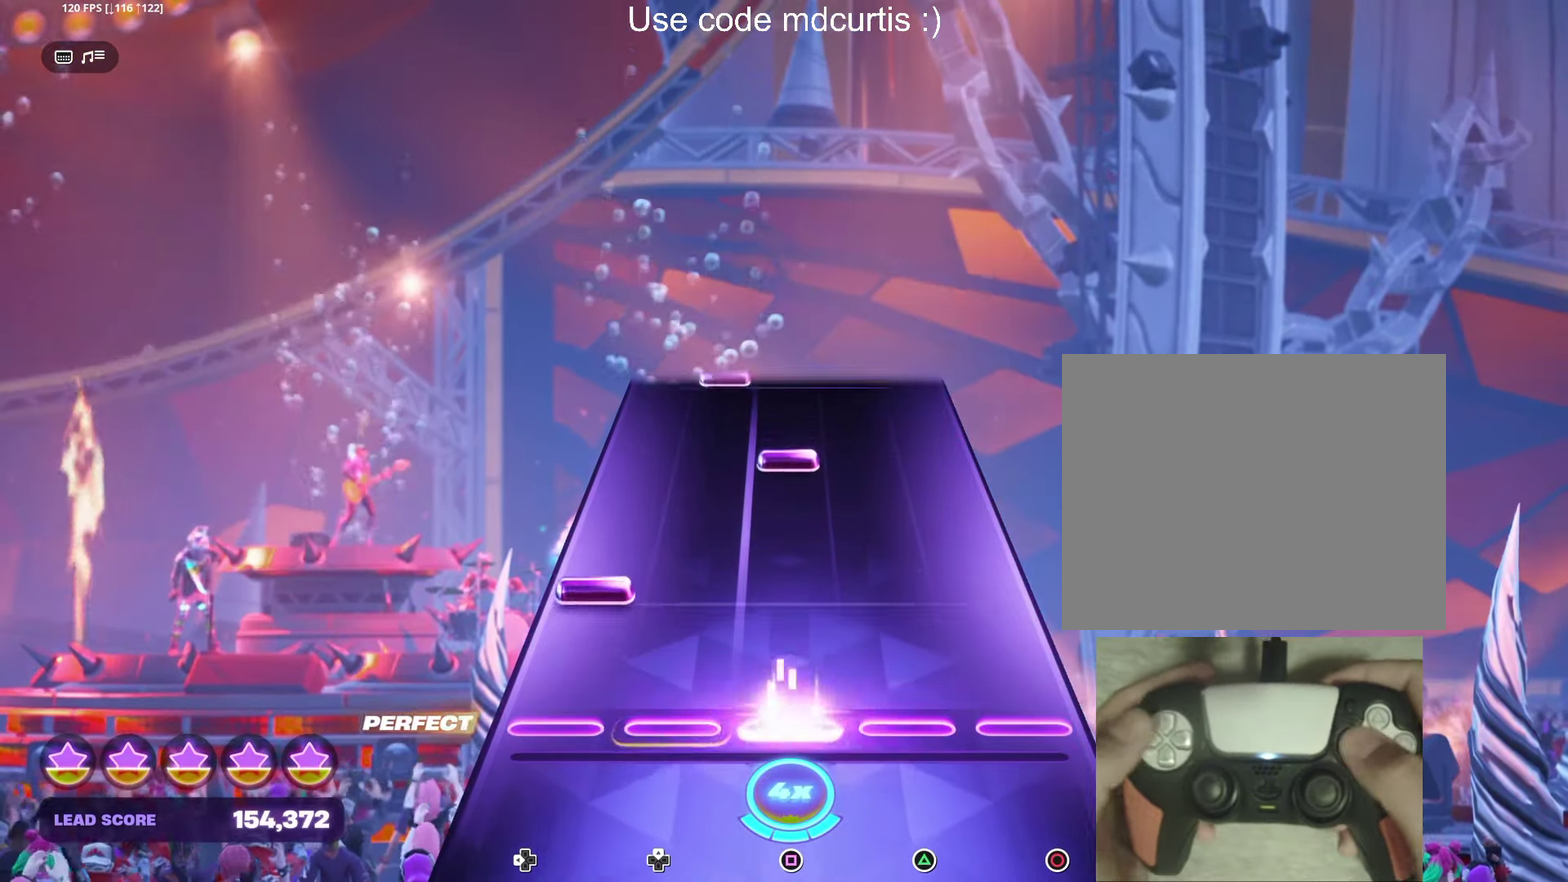
{"buttons": [], "events": [[50, "SQUARE", "up"], [150, "DPAD_LEFT", "down"], [250, "DPAD_LEFT", "up"], [367, "SQUARE", "down"], [483, "SQUARE", "up"]]}
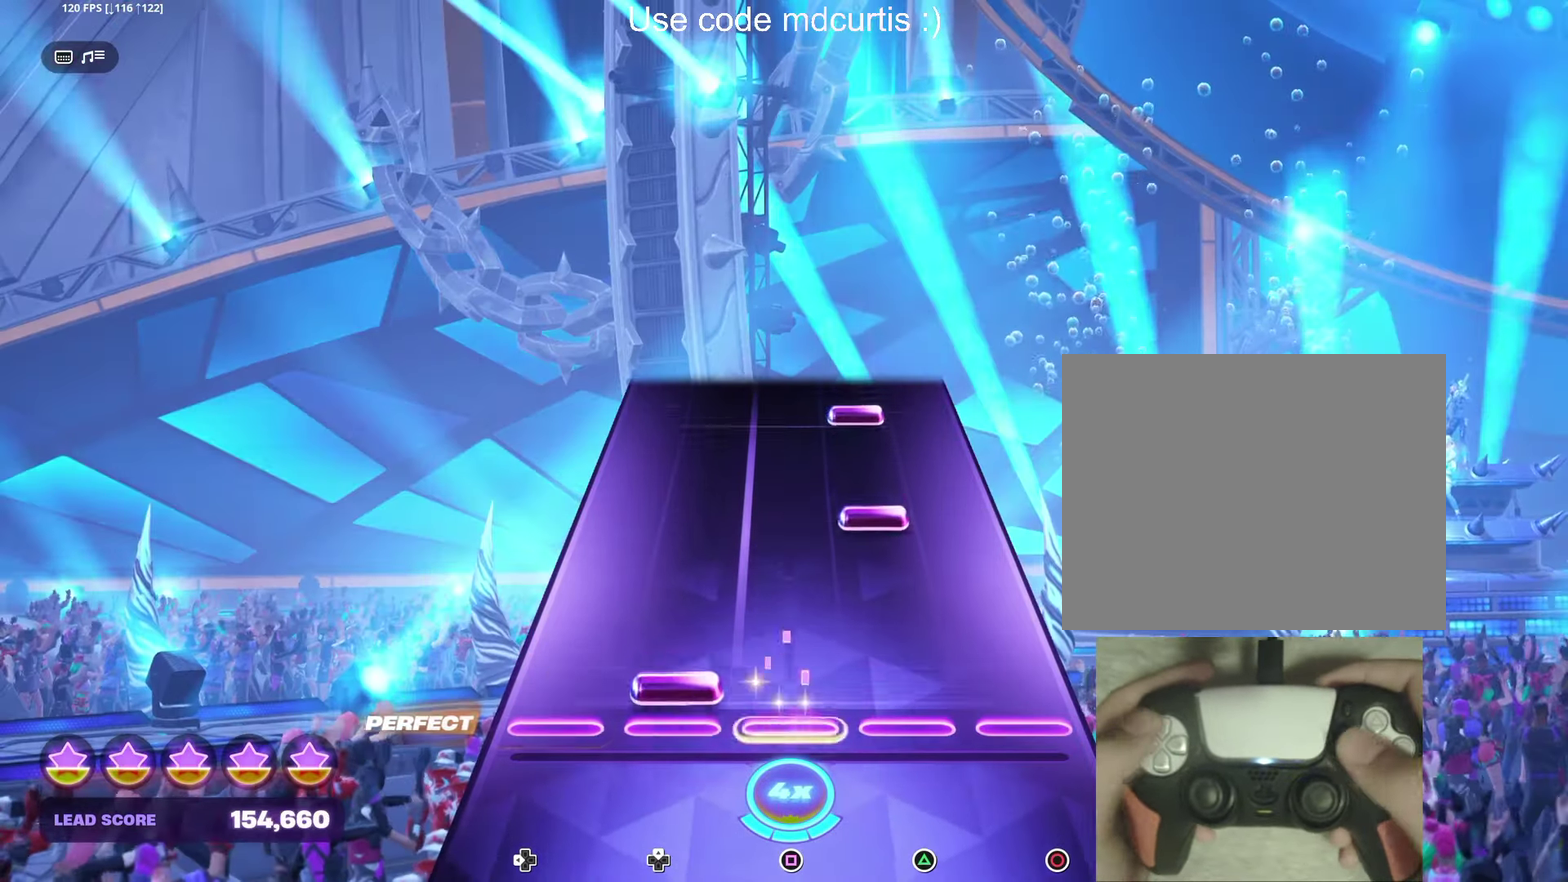
{"buttons": ["TRIANGLE"], "events": [[50, "DPAD_UP", "down"], [133, "DPAD_UP", "up"], [250, "TRIANGLE", "down"], [350, "TRIANGLE", "up"], [433, "TRIANGLE", "down"]]}
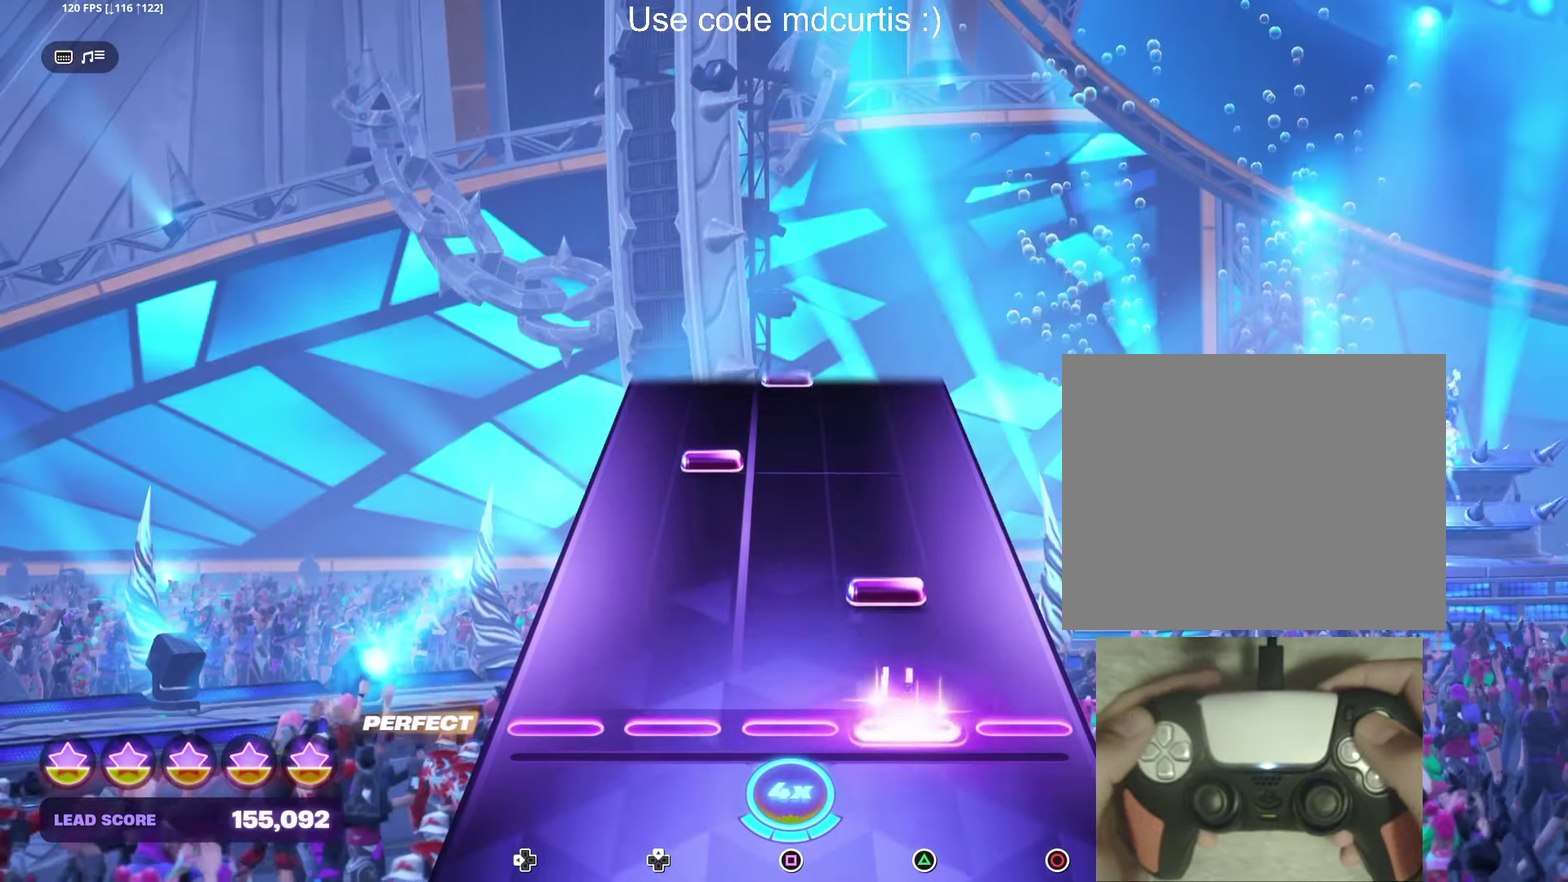
{"buttons": [], "events": [[67, "TRIANGLE", "up"], [150, "TRIANGLE", "down"], [267, "TRIANGLE", "up"], [350, "DPAD_UP", "down"], [433, "DPAD_UP", "up"]]}
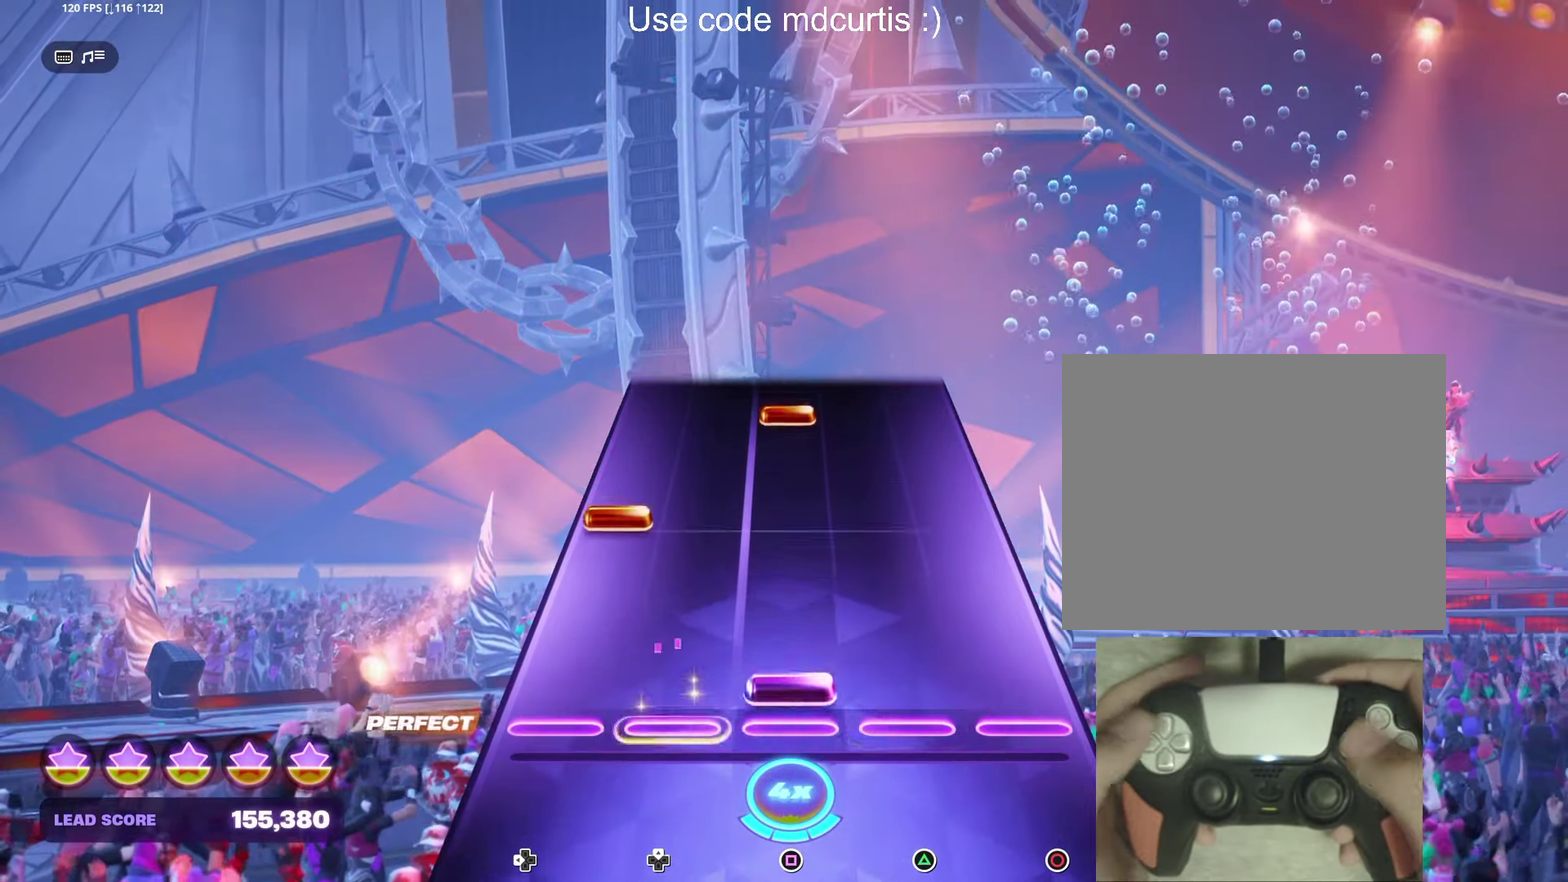
{"buttons": ["SQUARE"], "events": [[33, "SQUARE", "down"], [167, "SQUARE", "up"], [233, "DPAD_LEFT", "down"], [333, "DPAD_LEFT", "up"], [450, "SQUARE", "down"]]}
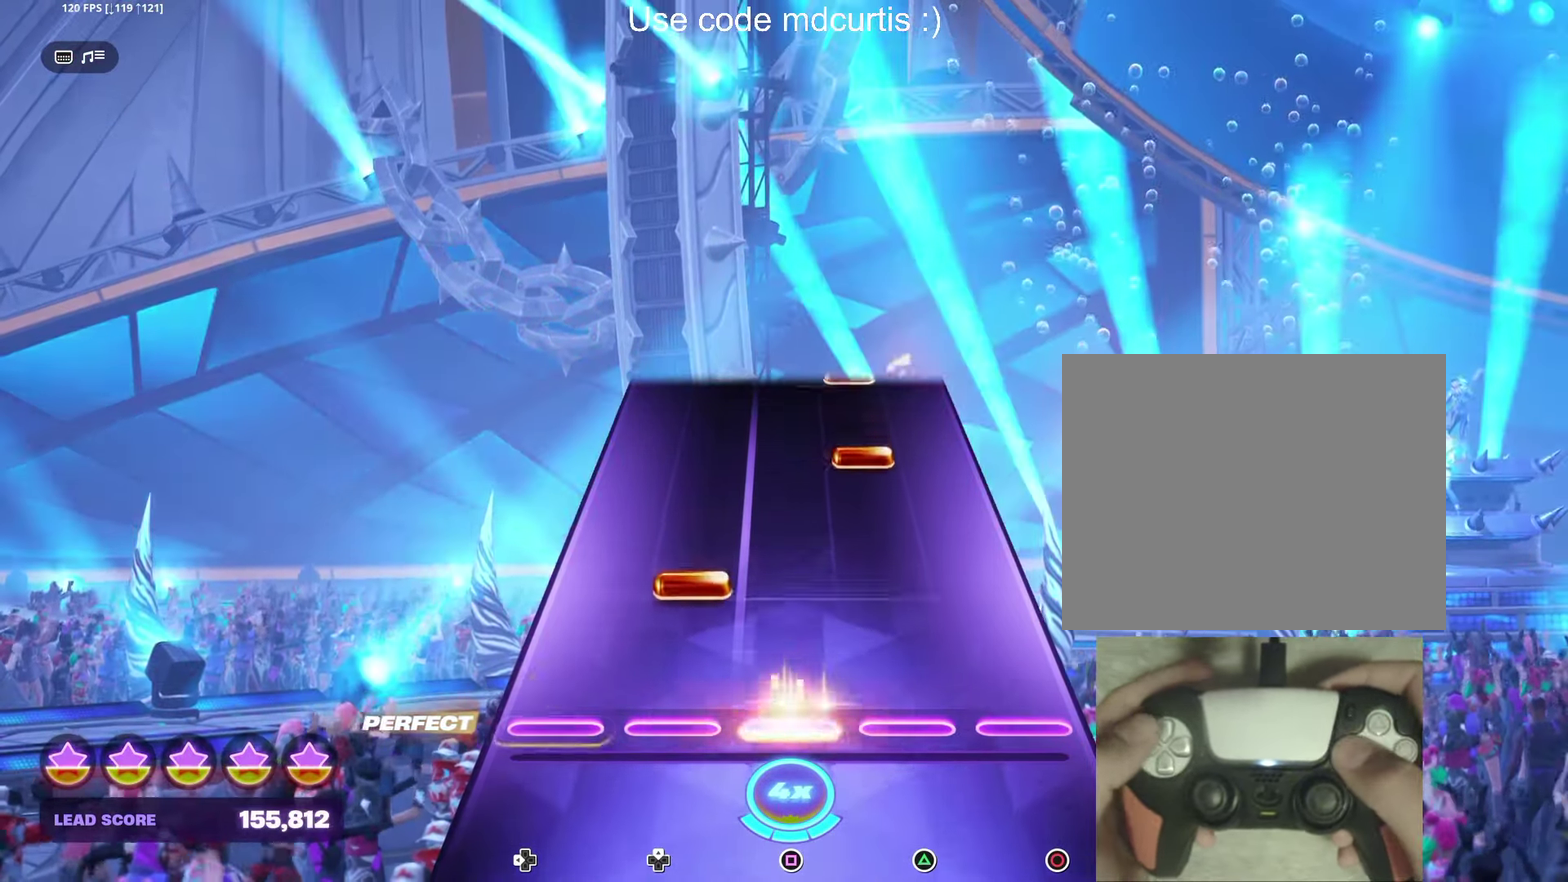
{"buttons": [], "events": [[67, "SQUARE", "up"], [134, "DPAD_UP", "down"], [217, "DPAD_UP", "up"], [350, "TRIANGLE", "down"], [450, "TRIANGLE", "up"]]}
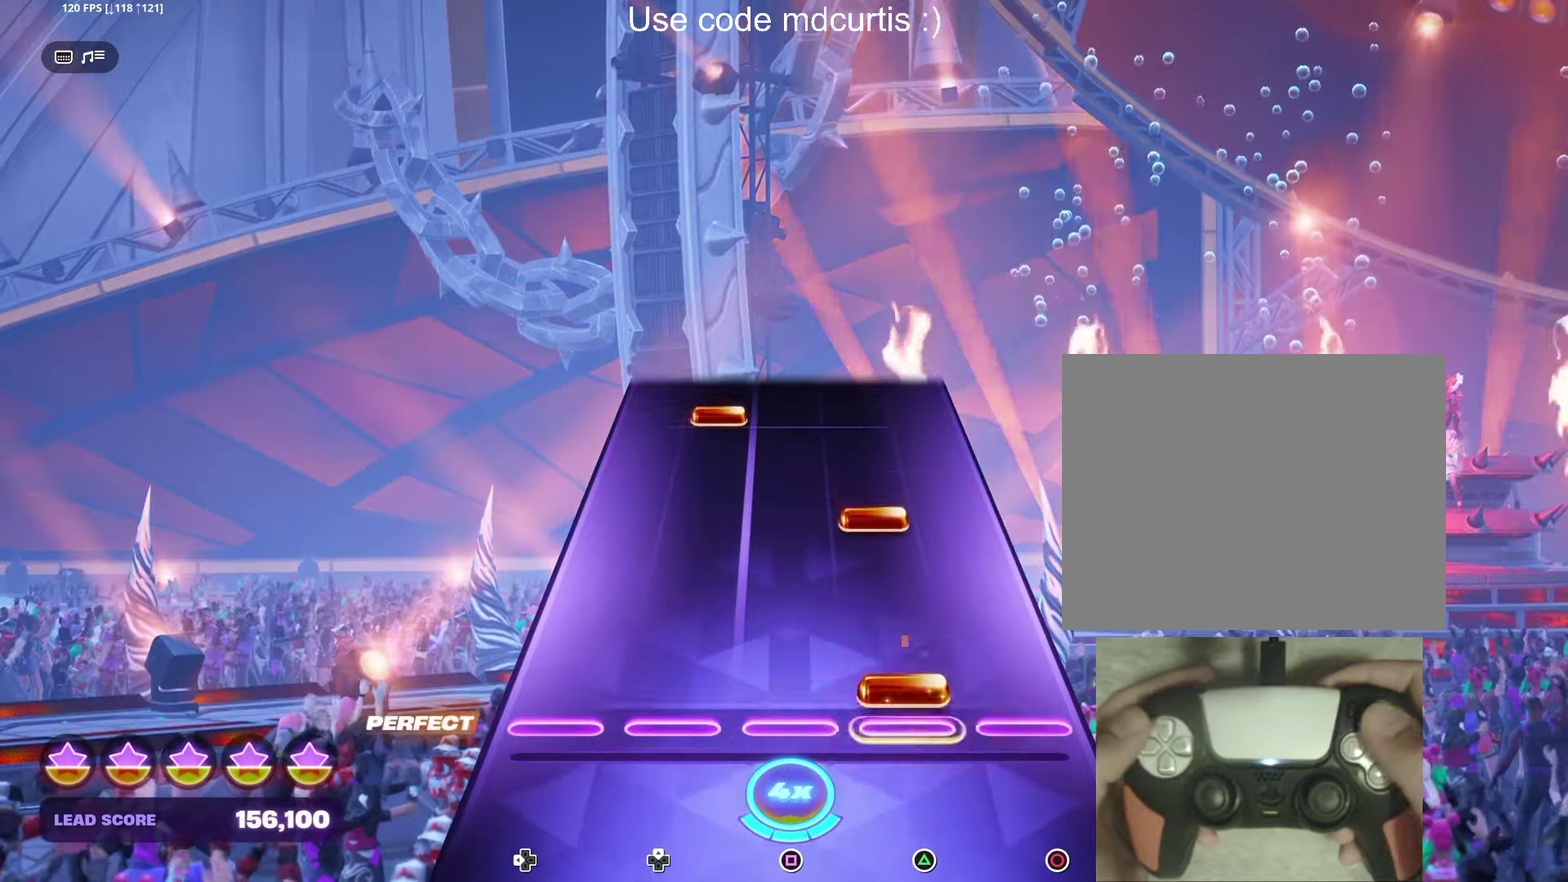
{"buttons": ["DPAD_UP"], "events": [[50, "TRIANGLE", "down"], [167, "TRIANGLE", "up"], [234, "TRIANGLE", "down"], [367, "TRIANGLE", "up"], [450, "DPAD_UP", "down"]]}
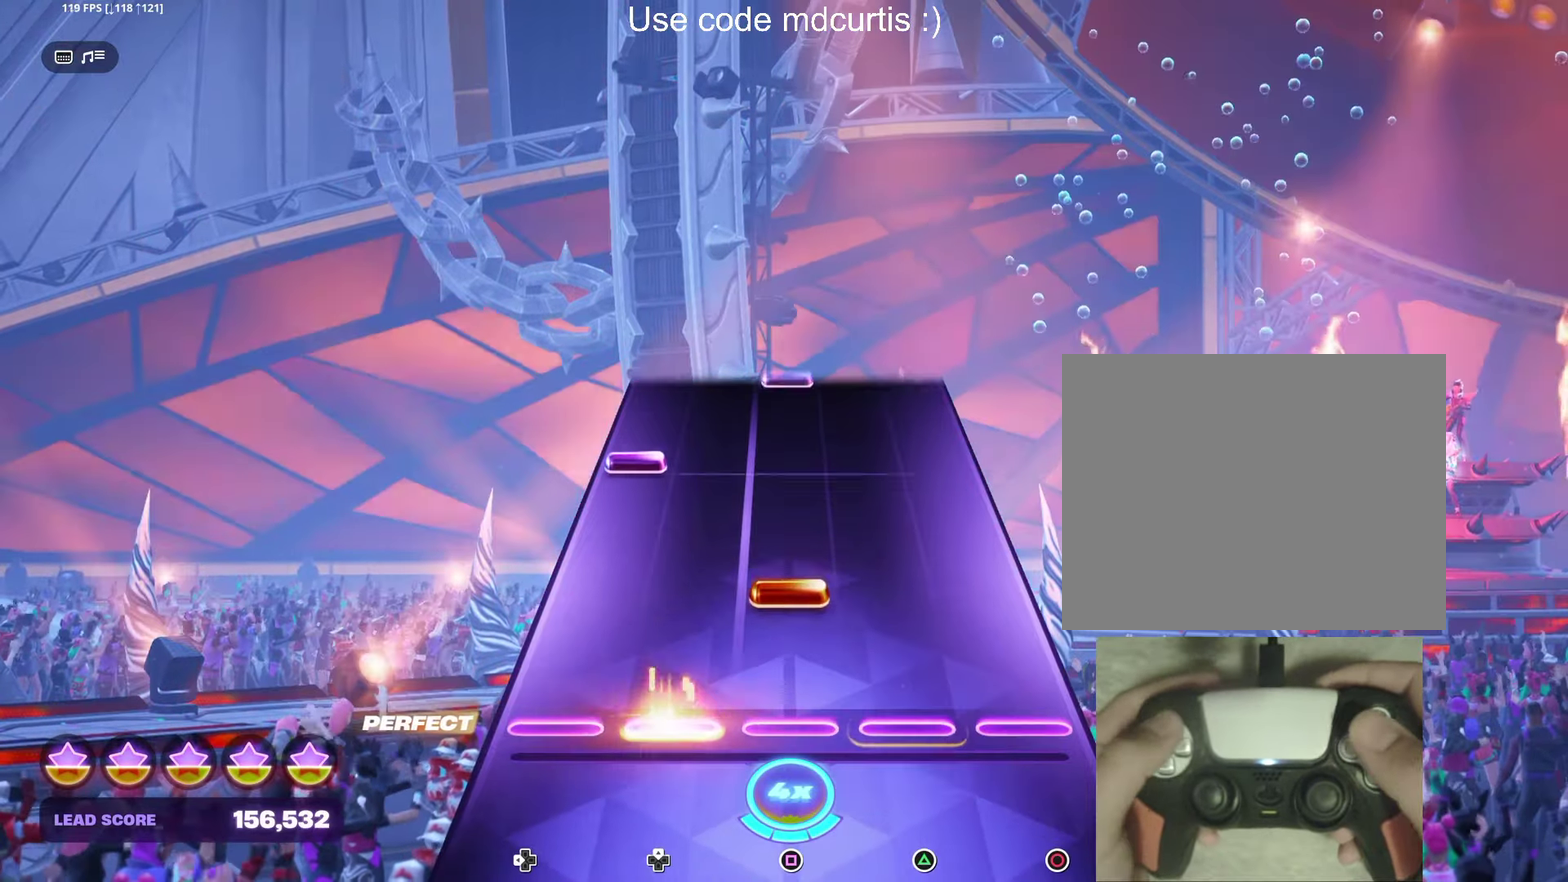
{"buttons": [], "events": [[50, "DPAD_UP", "up"], [150, "SQUARE", "down"], [250, "SQUARE", "up"], [334, "DPAD_LEFT", "down"], [434, "DPAD_LEFT", "up"]]}
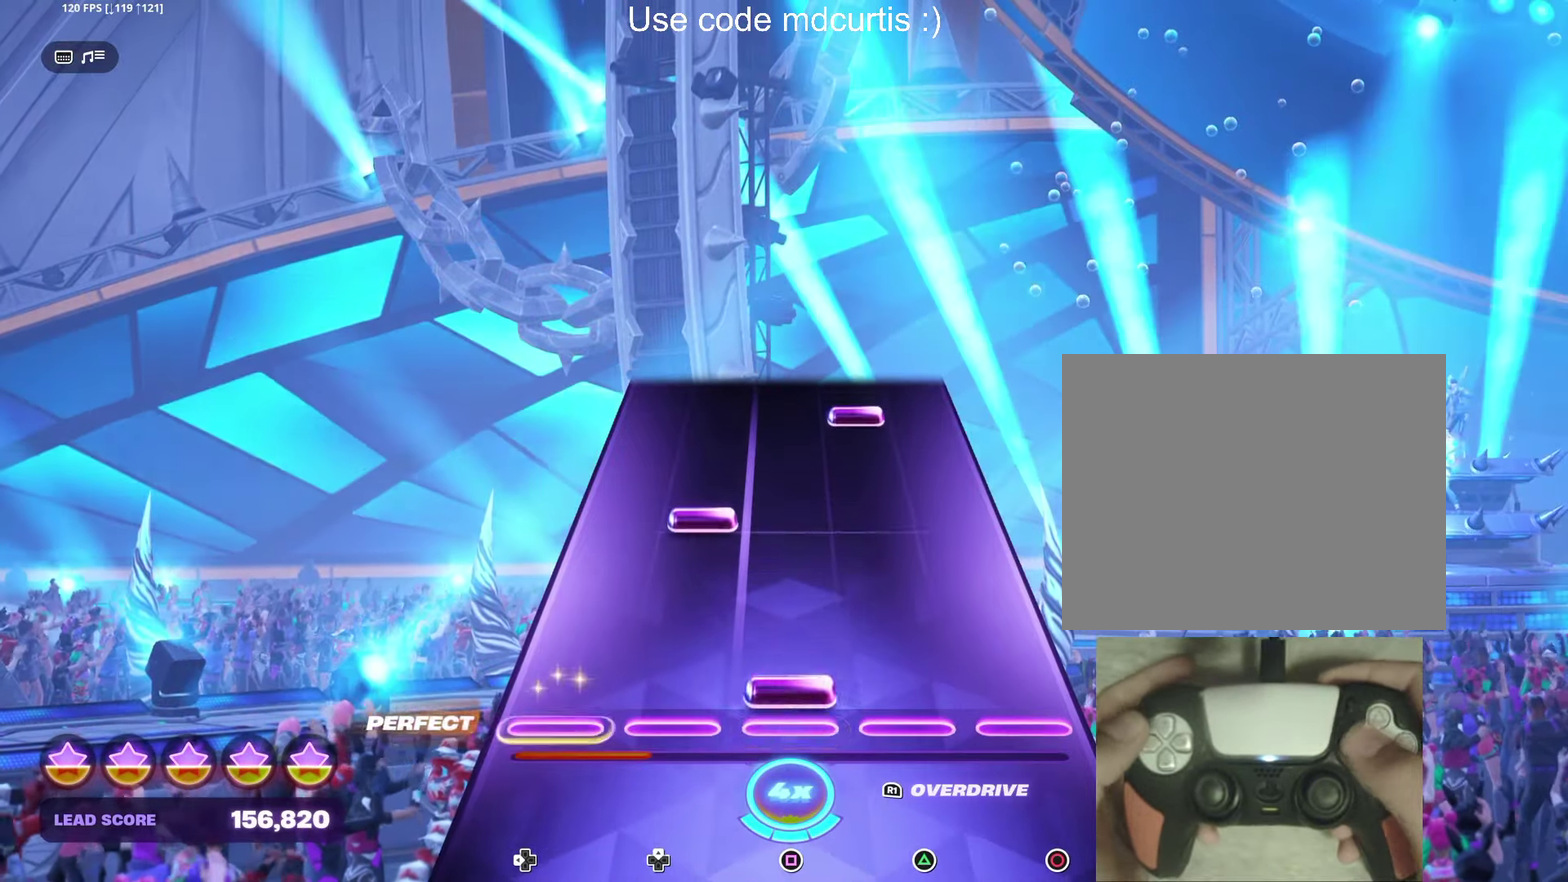
{"buttons": ["TRIANGLE"], "events": [[34, "SQUARE", "down"], [167, "SQUARE", "up"], [250, "DPAD_UP", "down"], [334, "DPAD_UP", "up"], [434, "TRIANGLE", "down"]]}
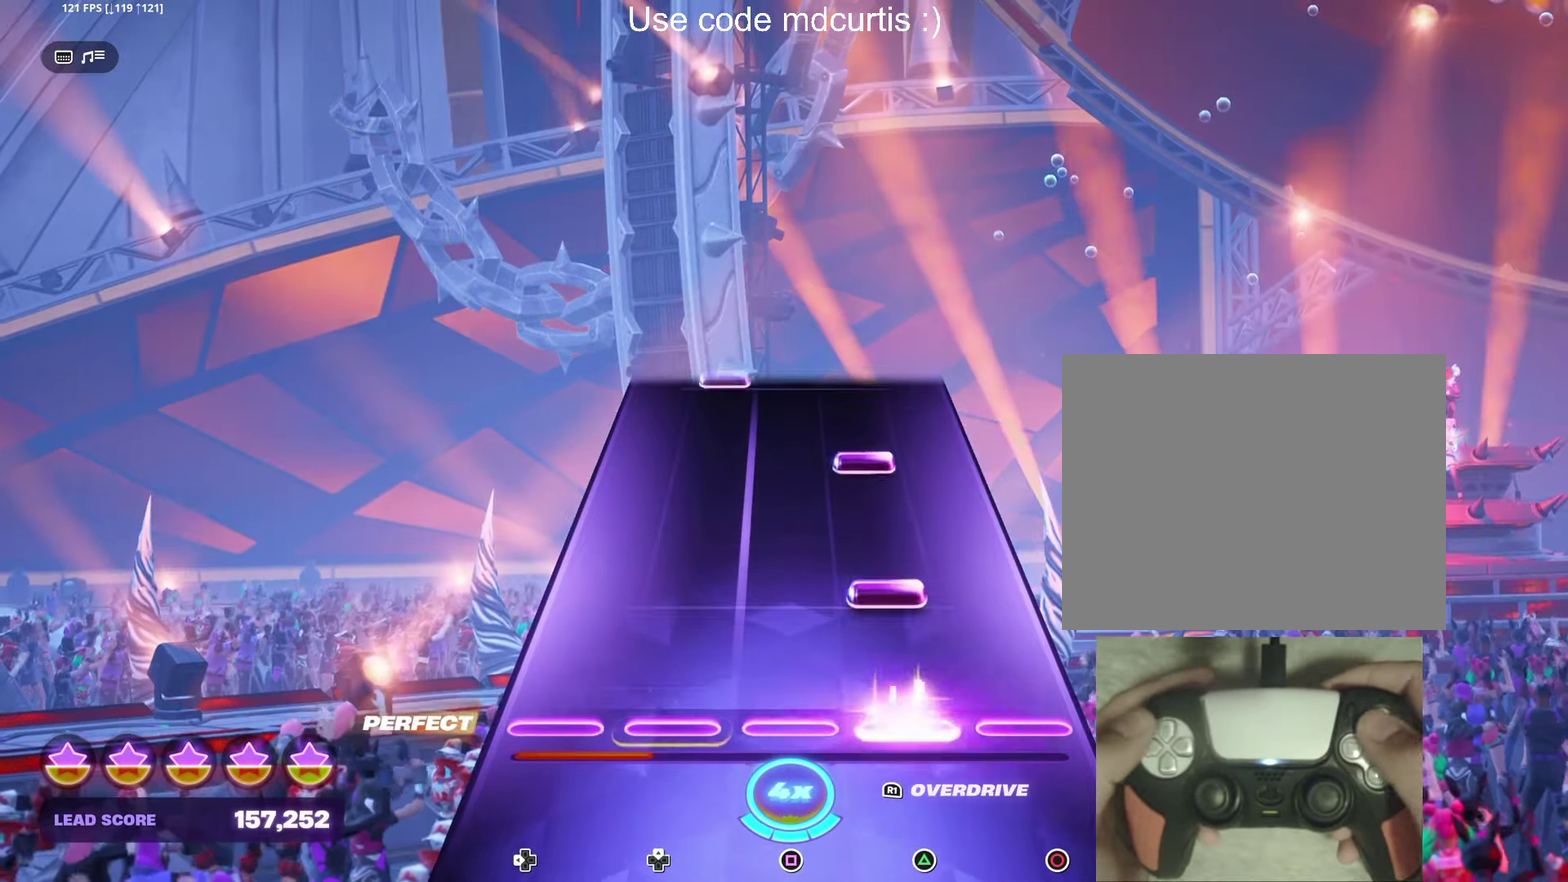
{"buttons": [], "events": [[50, "TRIANGLE", "up"], [150, "TRIANGLE", "down"], [250, "TRIANGLE", "up"], [334, "TRIANGLE", "down"], [450, "TRIANGLE", "up"]]}
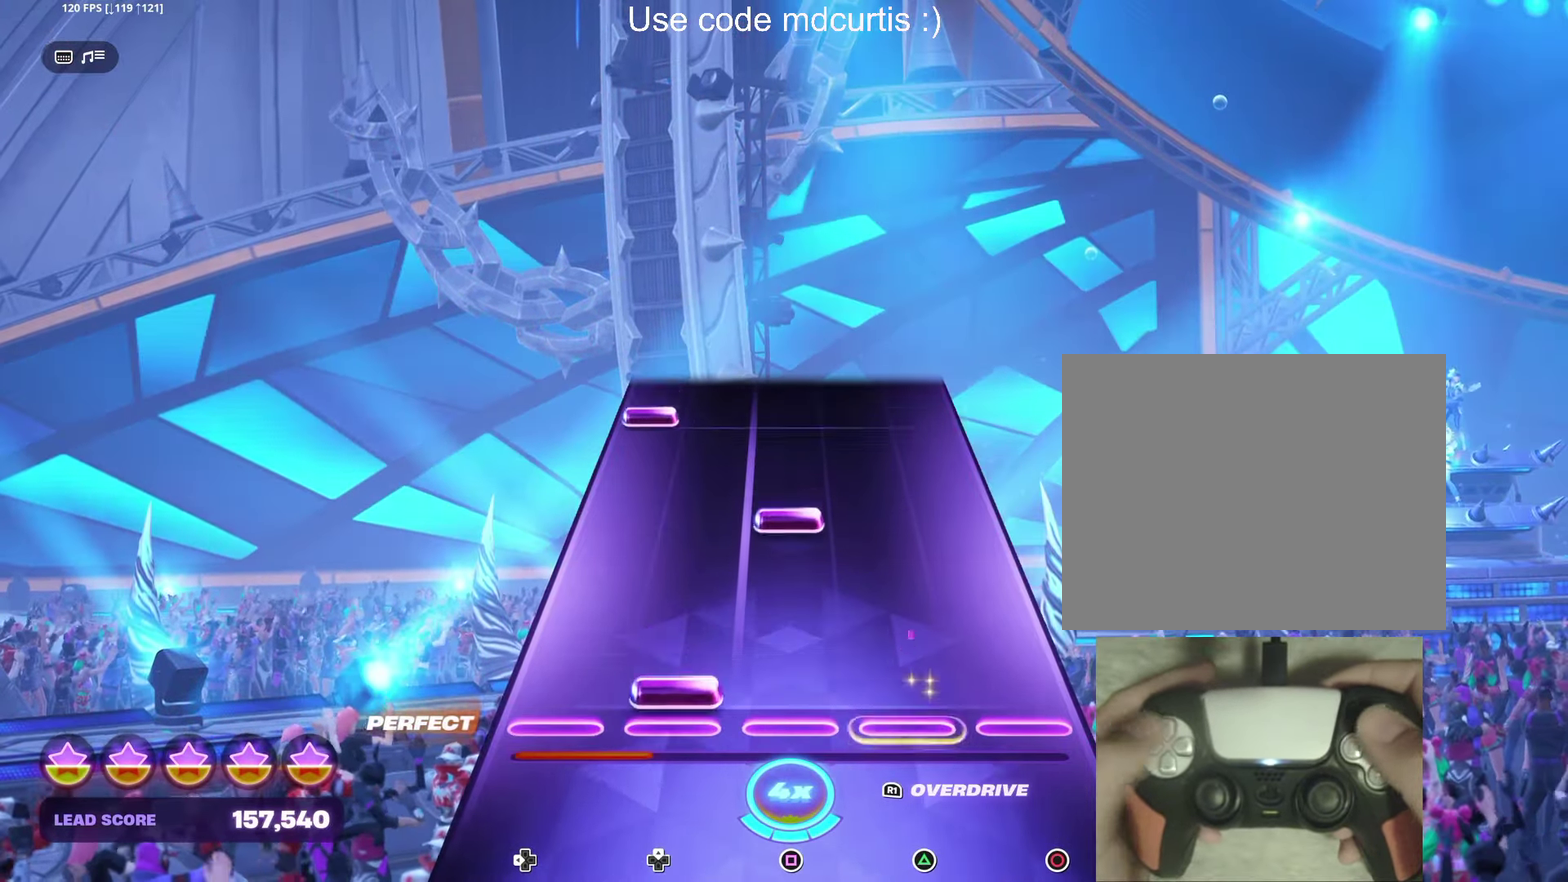
{"buttons": ["DPAD_LEFT"], "events": [[50, "DPAD_UP", "down"], [134, "DPAD_UP", "up"], [234, "SQUARE", "down"], [350, "SQUARE", "up"], [434, "DPAD_LEFT", "down"]]}
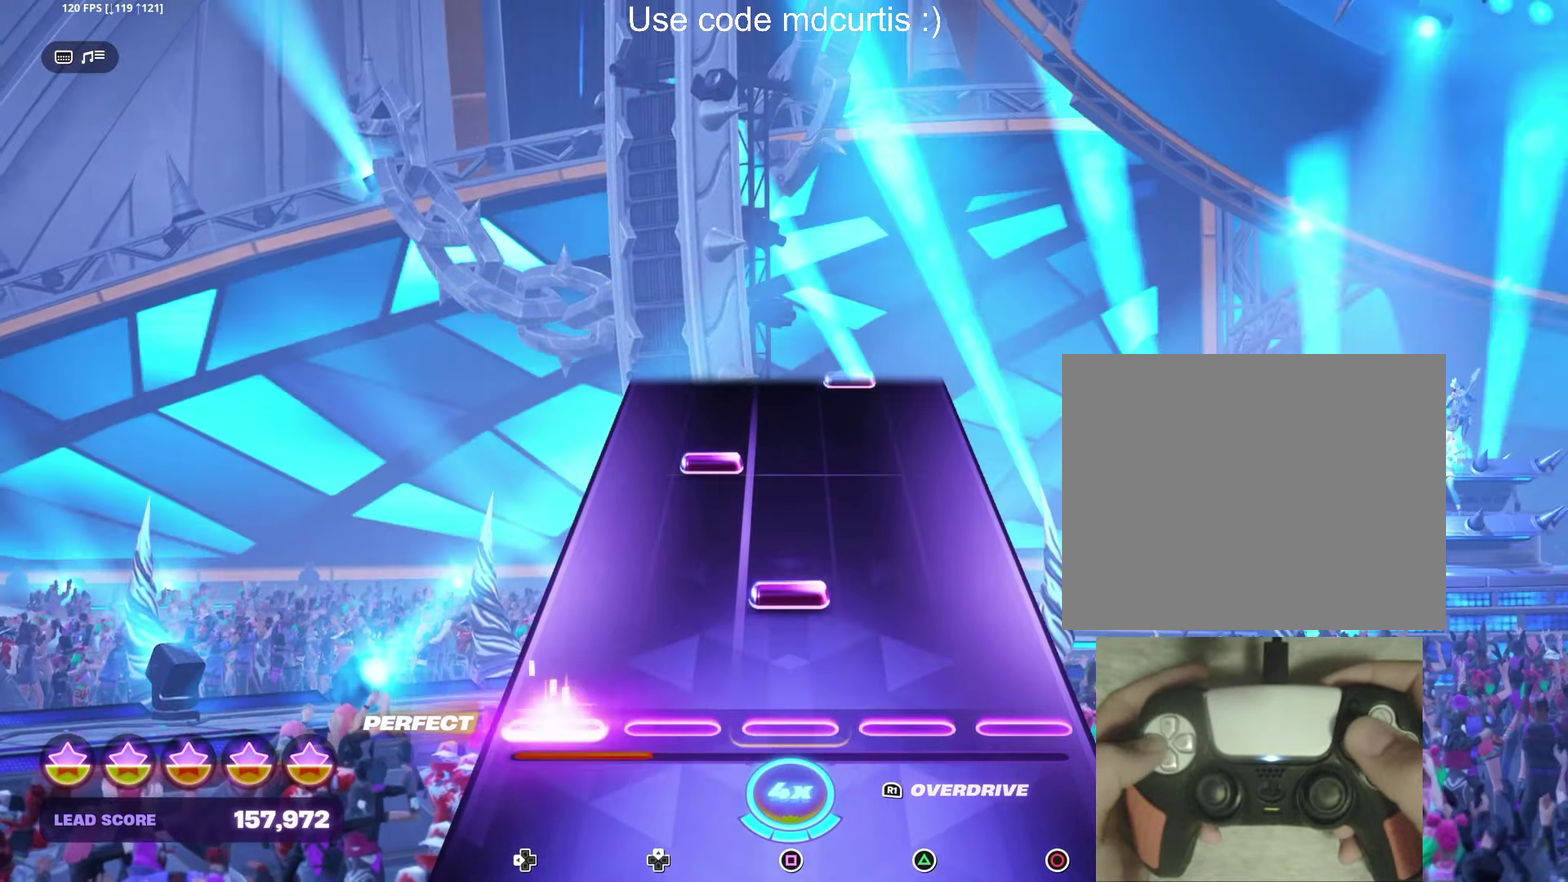
{"buttons": [], "events": [[34, "DPAD_LEFT", "up"], [134, "SQUARE", "down"], [267, "SQUARE", "up"], [334, "DPAD_UP", "down"], [434, "DPAD_UP", "up"]]}
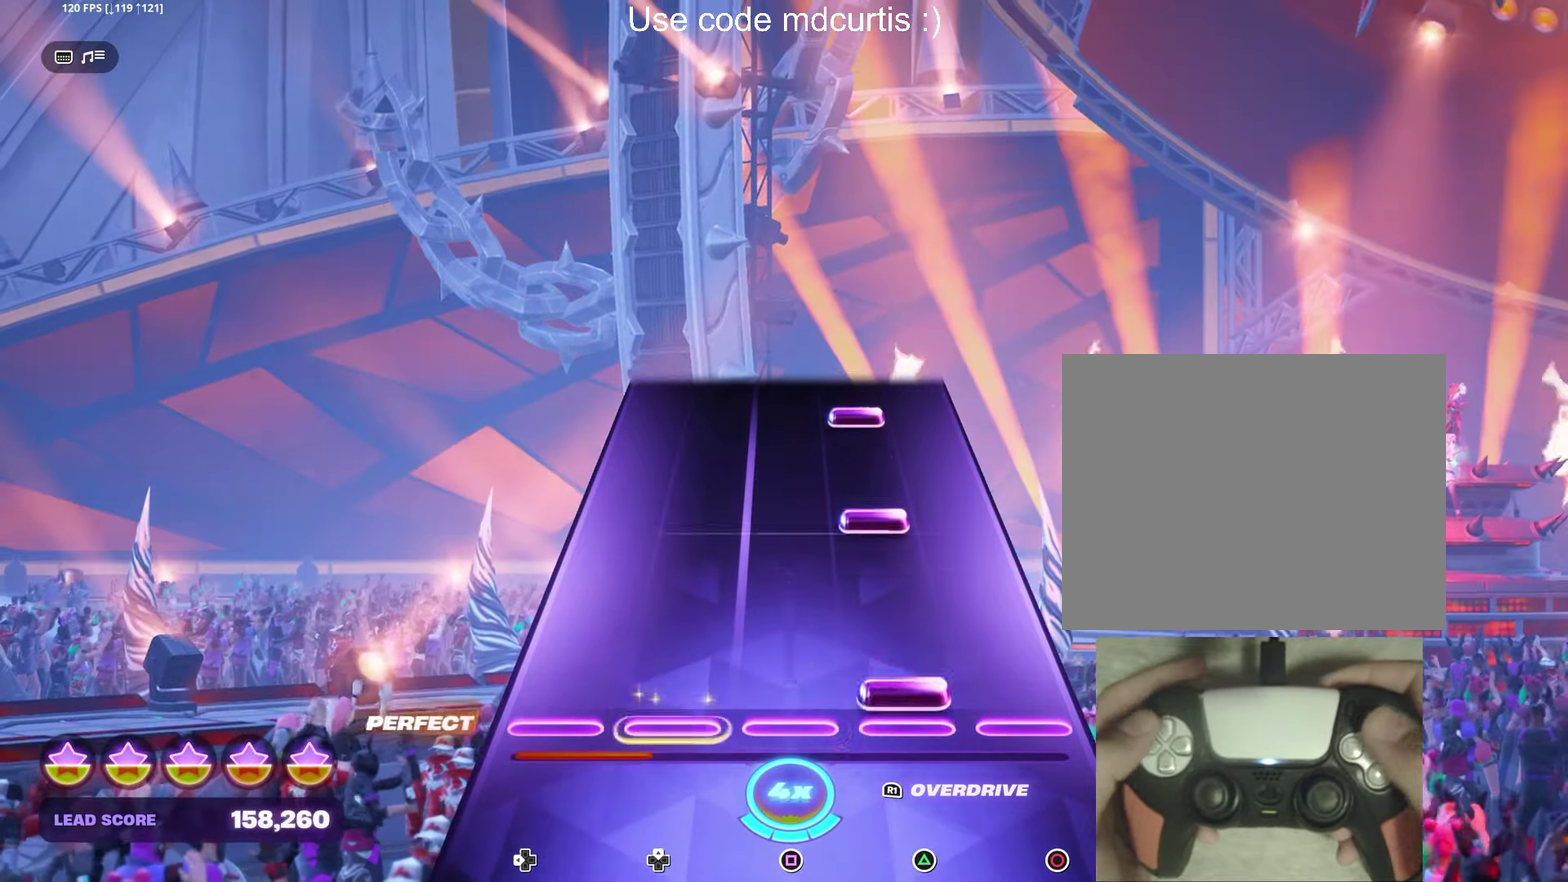
{"buttons": ["TRIANGLE"], "events": [[50, "TRIANGLE", "down"], [167, "TRIANGLE", "up"], [234, "TRIANGLE", "down"], [350, "TRIANGLE", "up"], [434, "TRIANGLE", "down"]]}
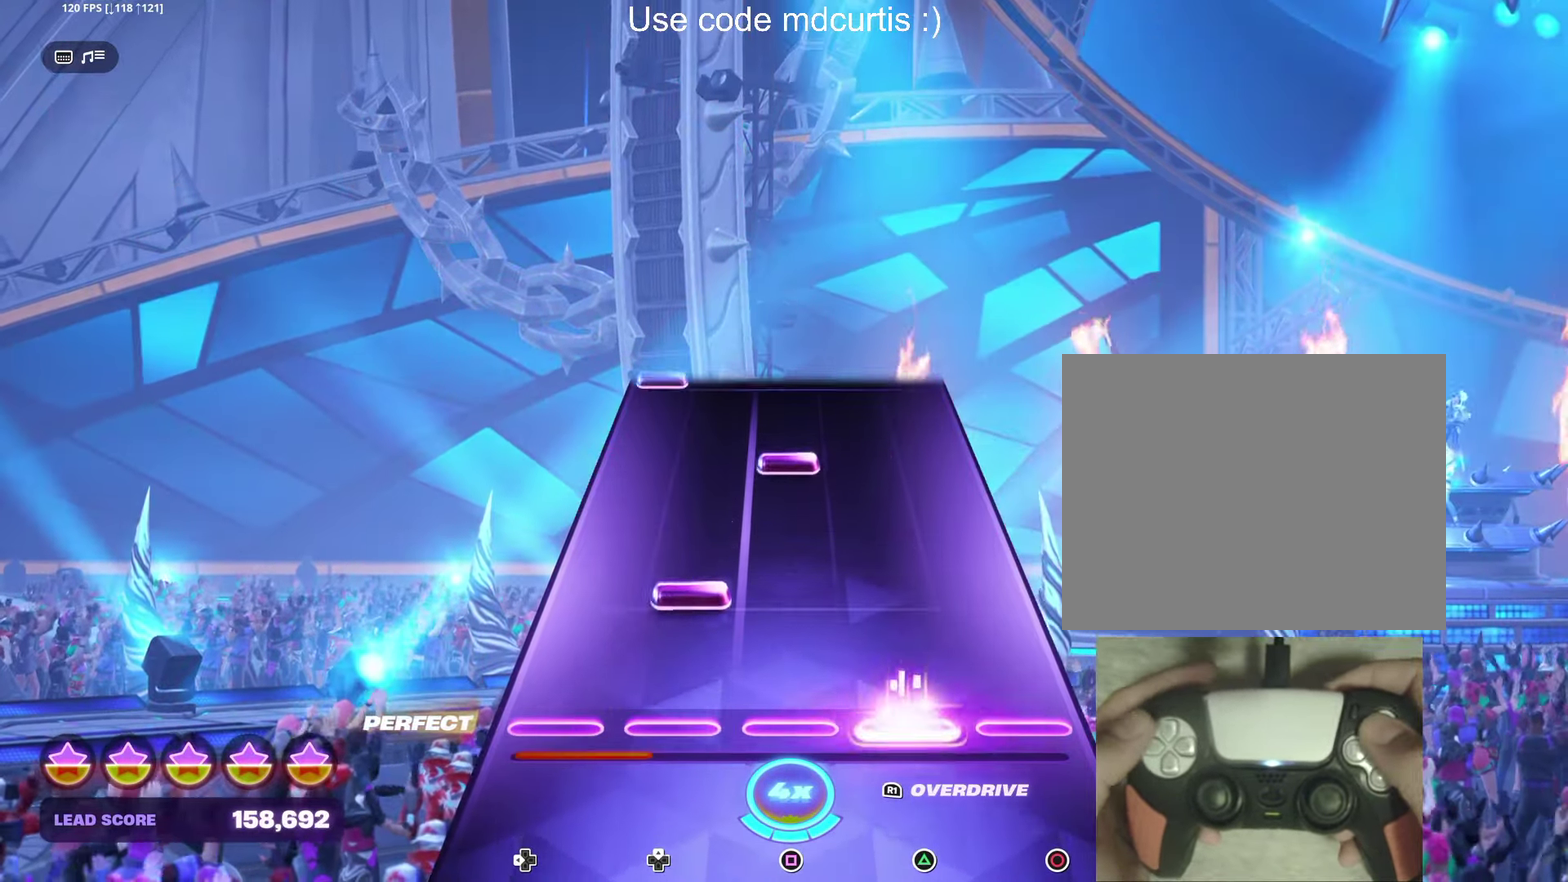
{"buttons": [], "events": [[67, "TRIANGLE", "up"], [134, "DPAD_UP", "down"], [233, "DPAD_UP", "up"], [333, "SQUARE", "down"], [466, "SQUARE", "up"]]}
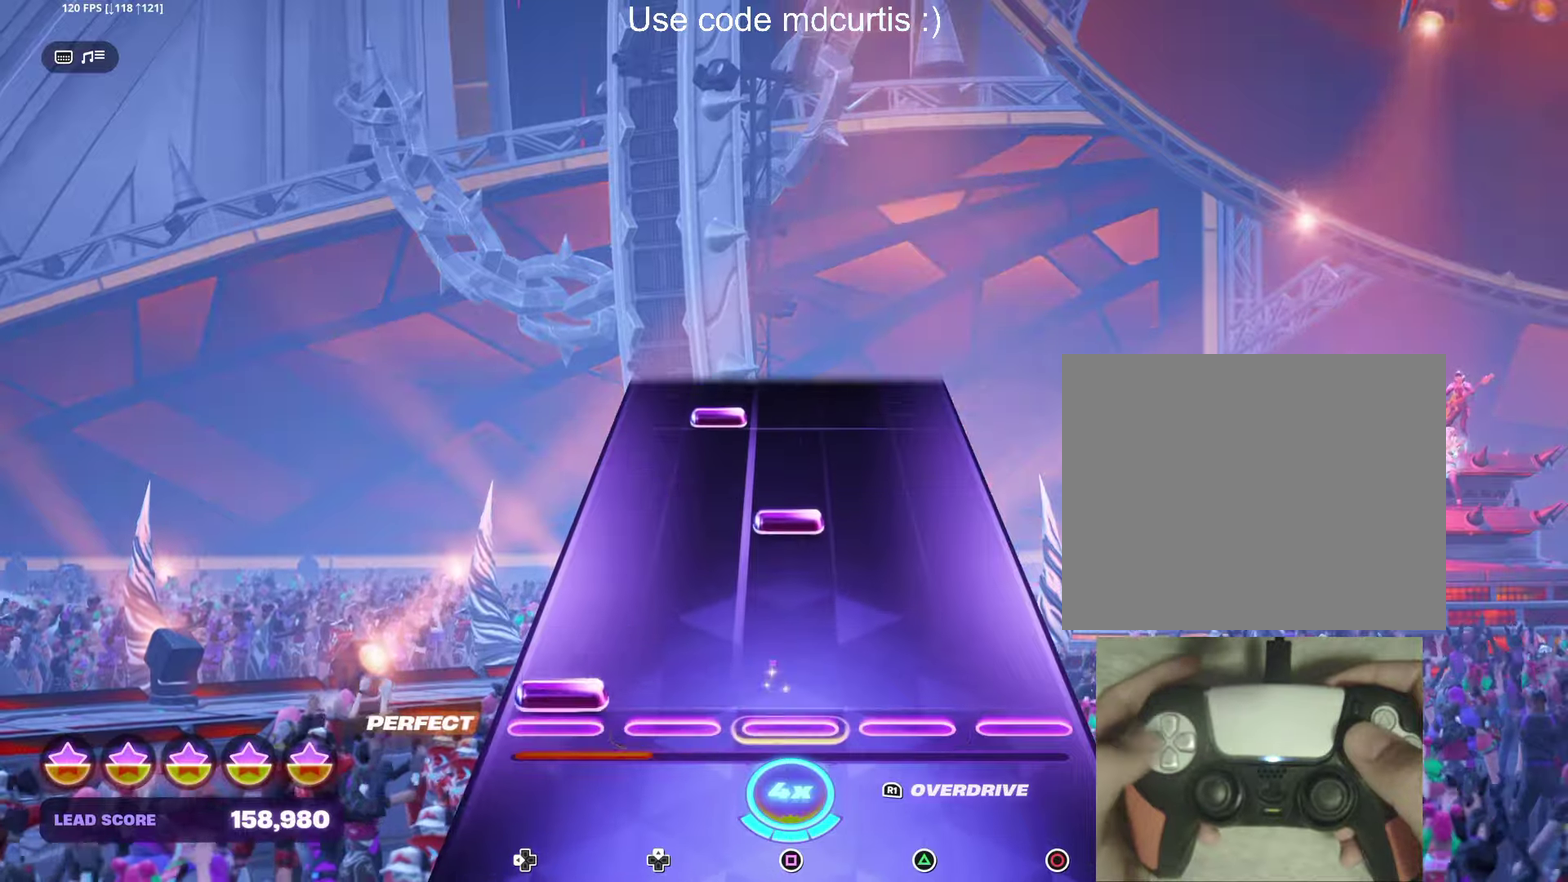
{"buttons": ["DPAD_UP"], "events": [[33, "DPAD_LEFT", "down"], [133, "DPAD_LEFT", "up"], [250, "SQUARE", "down"], [366, "SQUARE", "up"], [450, "DPAD_UP", "down"]]}
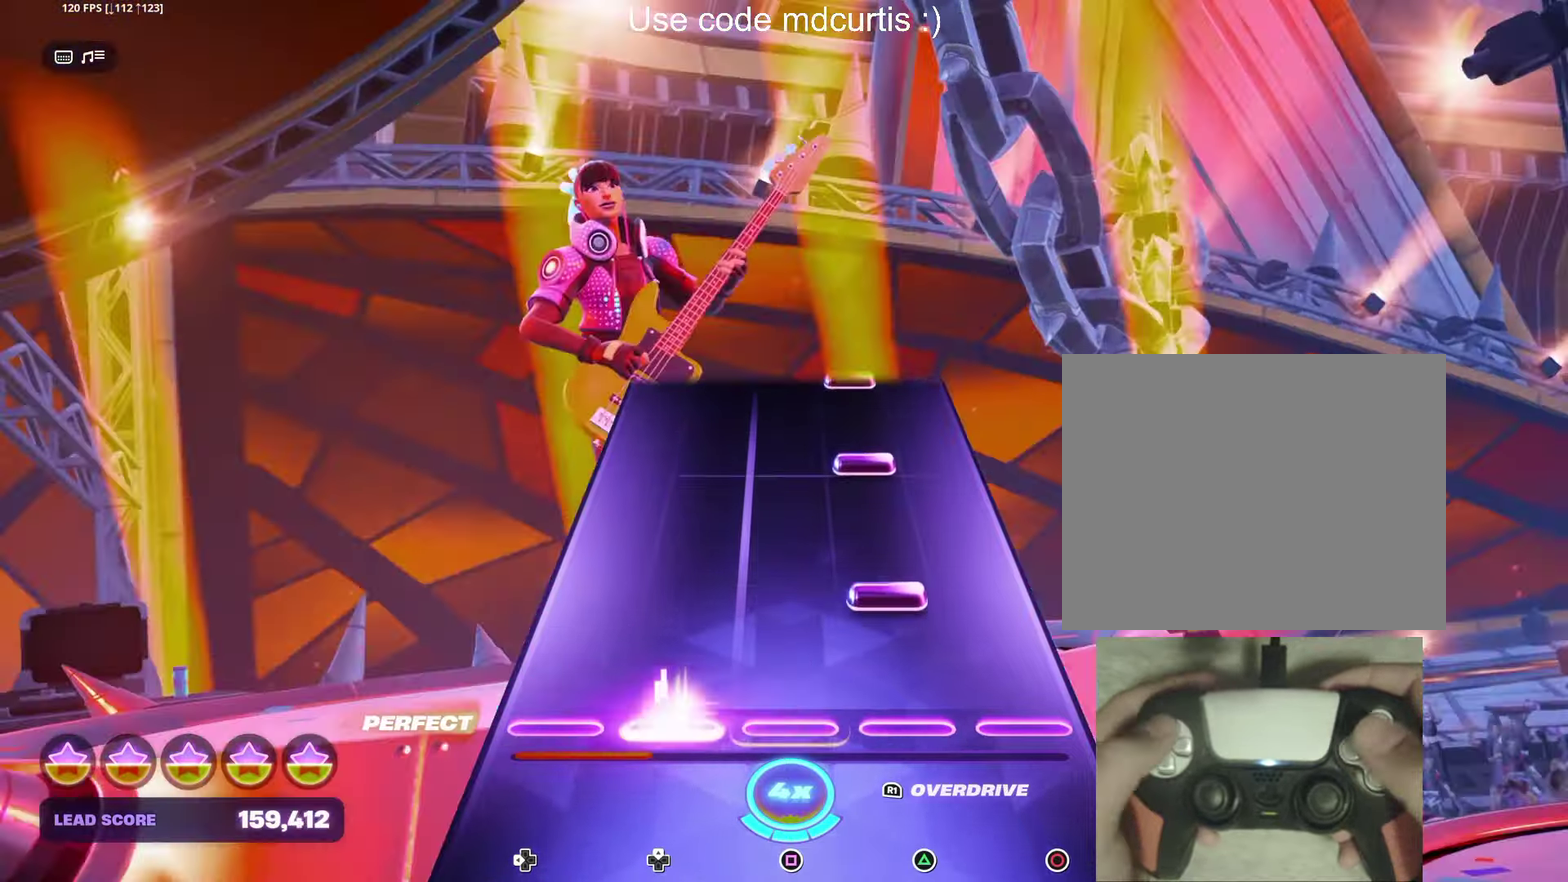
{"buttons": [], "events": [[33, "DPAD_UP", "up"], [150, "TRIANGLE", "down"], [266, "TRIANGLE", "up"], [350, "TRIANGLE", "down"], [450, "TRIANGLE", "up"]]}
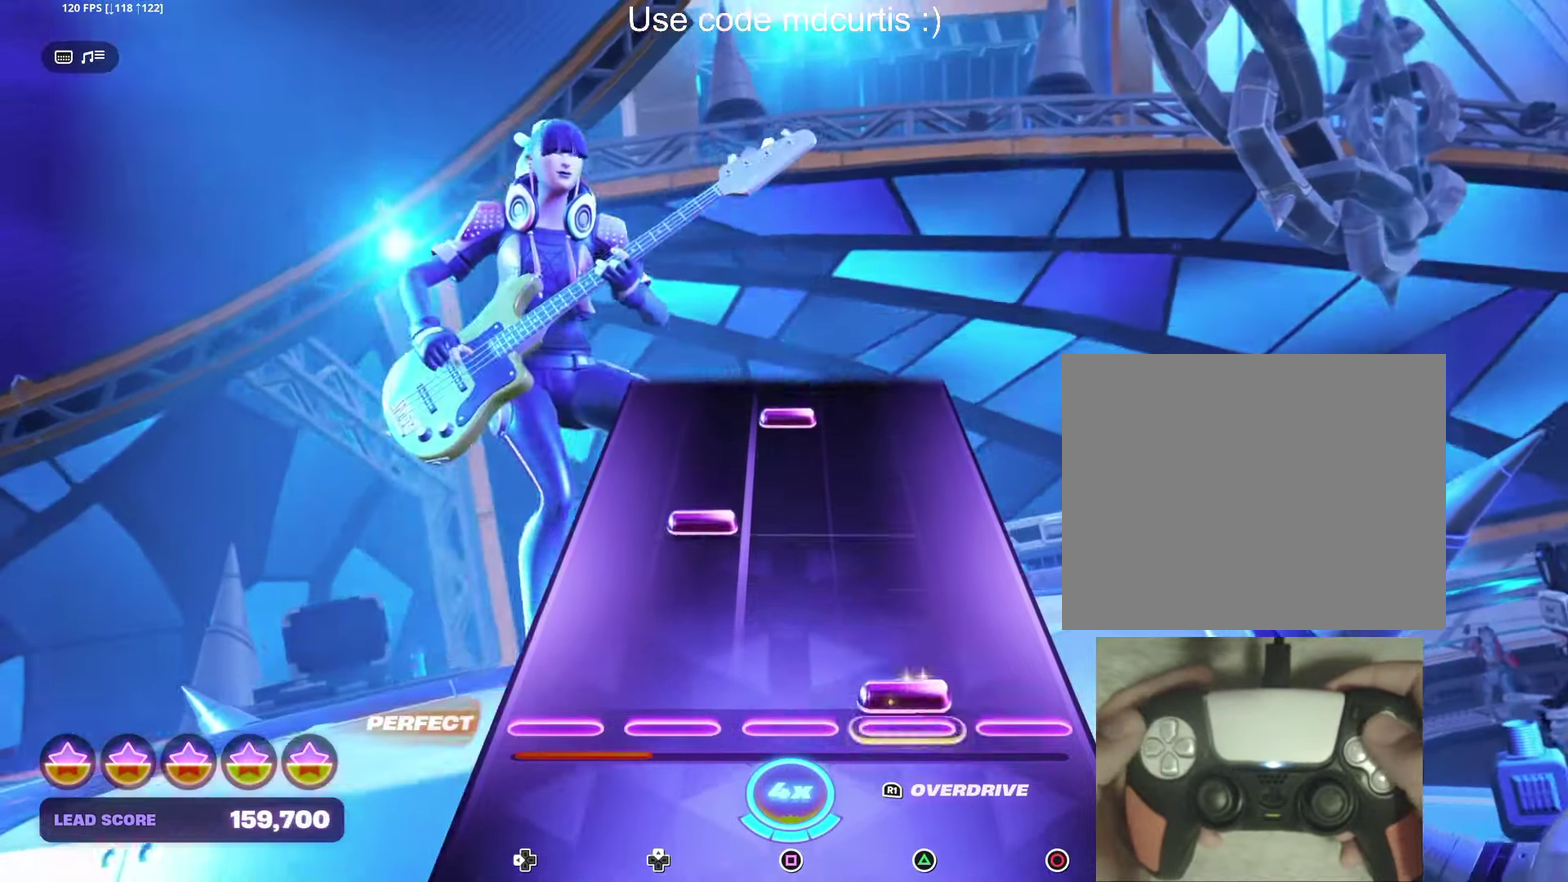
{"buttons": ["SQUARE"], "events": [[33, "TRIANGLE", "down"], [166, "TRIANGLE", "up"], [233, "DPAD_UP", "down"], [333, "DPAD_UP", "up"], [433, "SQUARE", "down"]]}
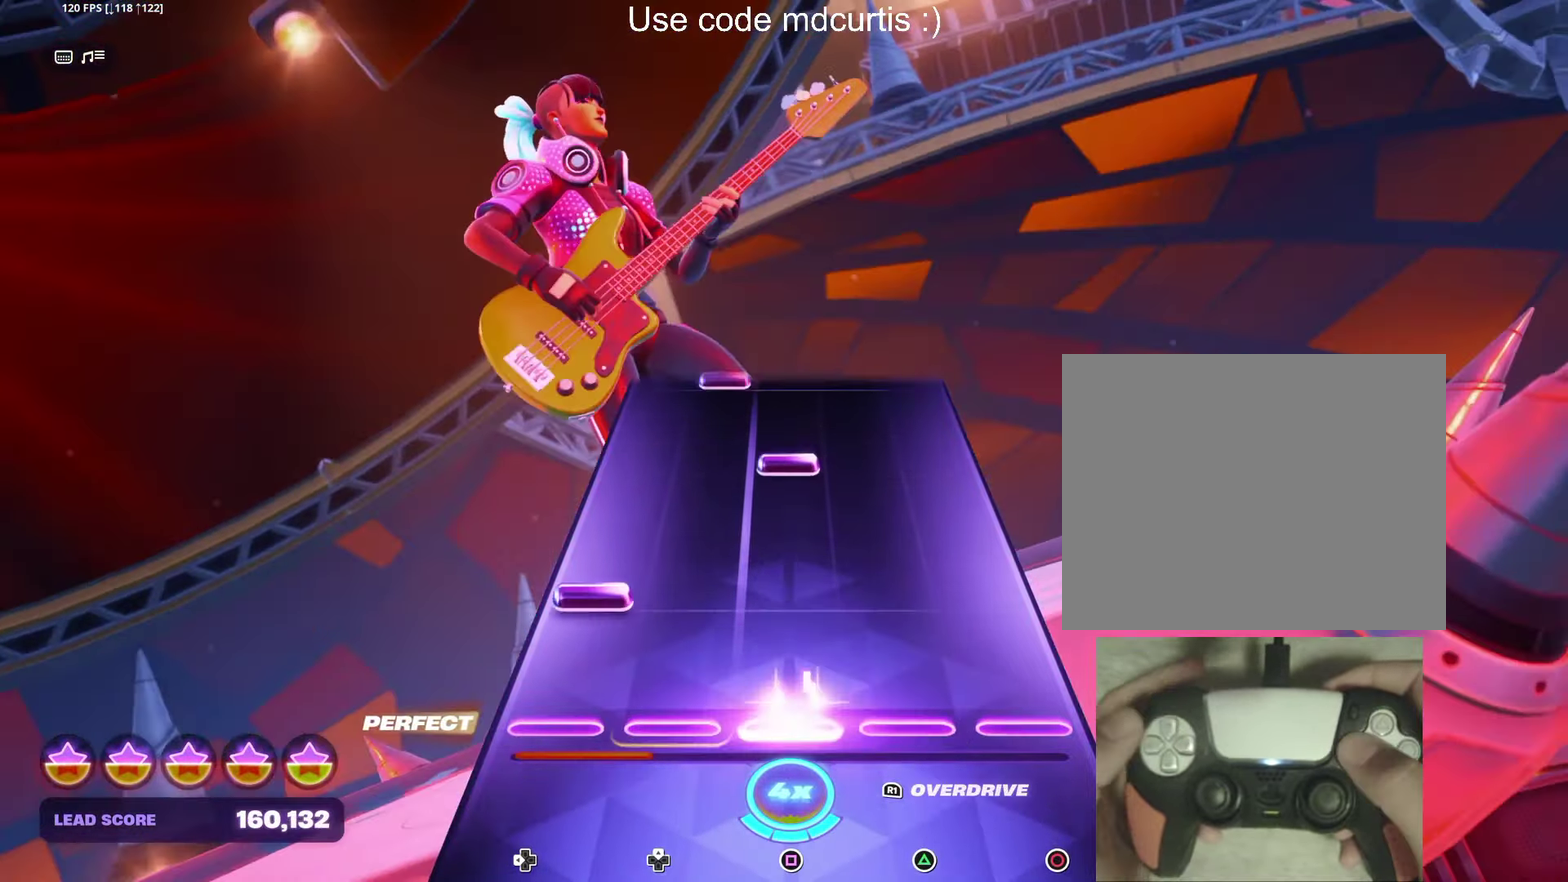
{"buttons": [], "events": [[66, "SQUARE", "up"], [133, "DPAD_LEFT", "down"], [250, "DPAD_LEFT", "up"], [350, "SQUARE", "down"], [466, "SQUARE", "up"]]}
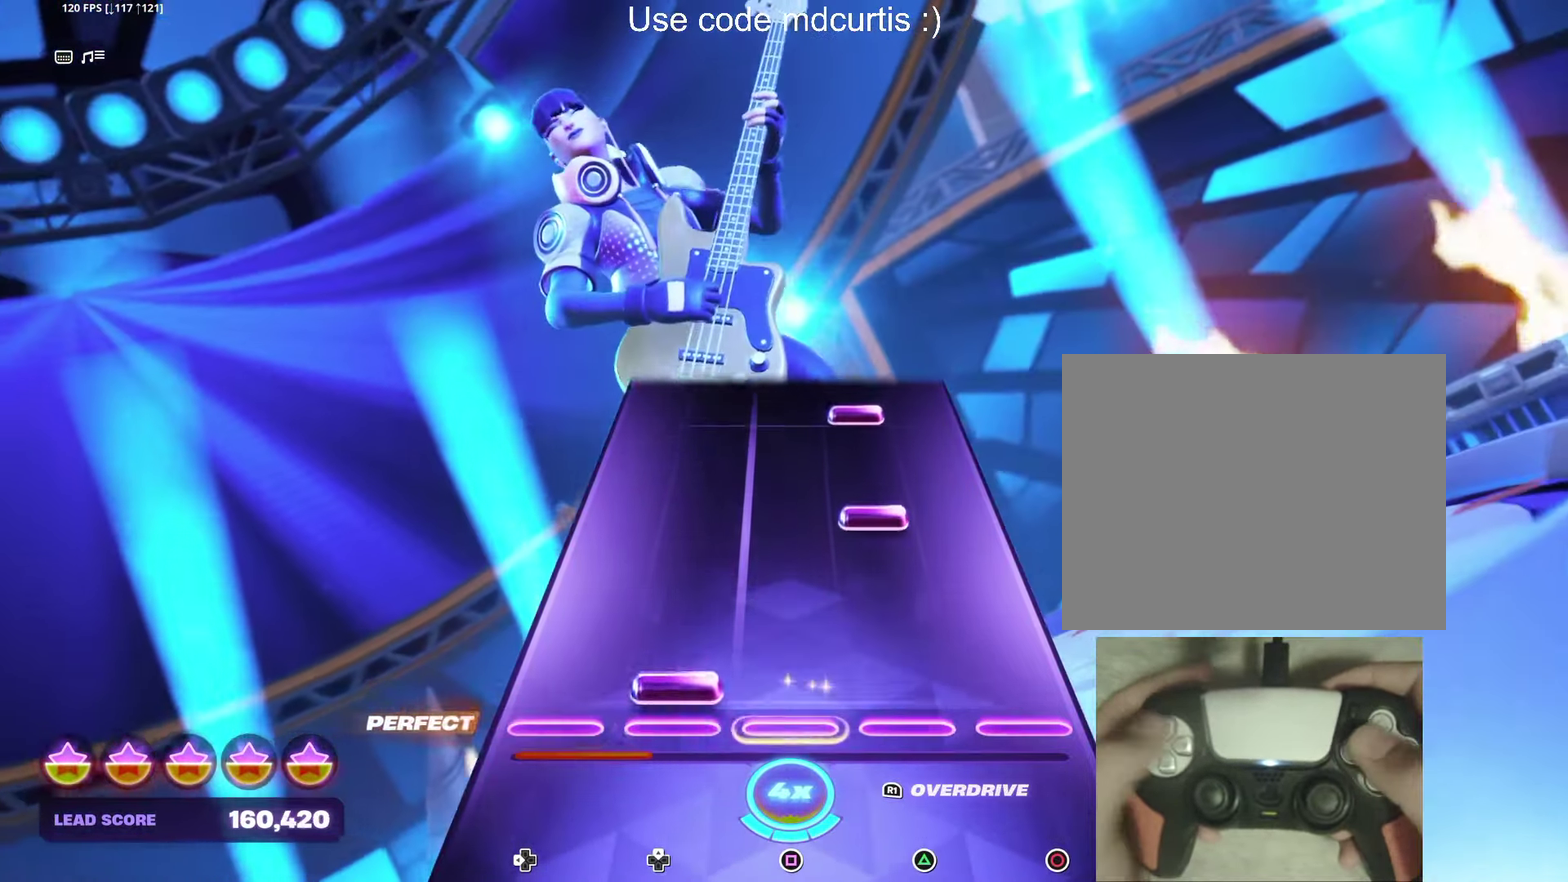
{"buttons": ["TRIANGLE"], "events": [[33, "DPAD_UP", "down"], [133, "DPAD_UP", "up"], [233, "TRIANGLE", "down"], [316, "TRIANGLE", "up"], [416, "TRIANGLE", "down"]]}